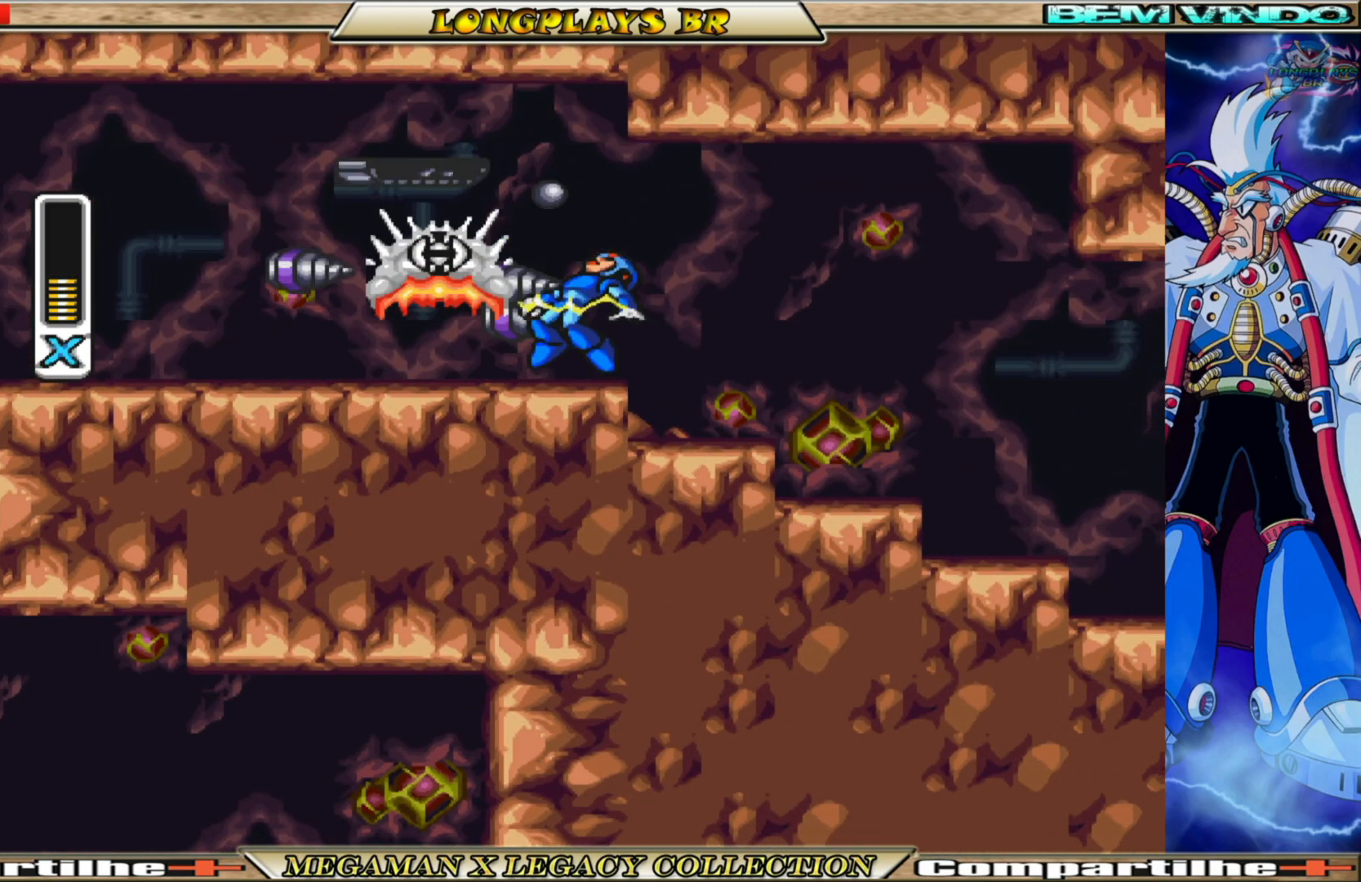
Gameplay with a controller (Xbox layout); each line is a JSON object with the inputs held at the frame after it. "events" lists button and stick changes between this image and that frame as [ms after this image, input, new state], when the widget could be followed in between. Not read: L3 R3.
{"buttons": ["B", "X", "DPAD_LEFT"], "left_stick": "center", "right_stick": "center", "events": [[117, "DPAD_LEFT", "down"], [333, "B", "down"]]}
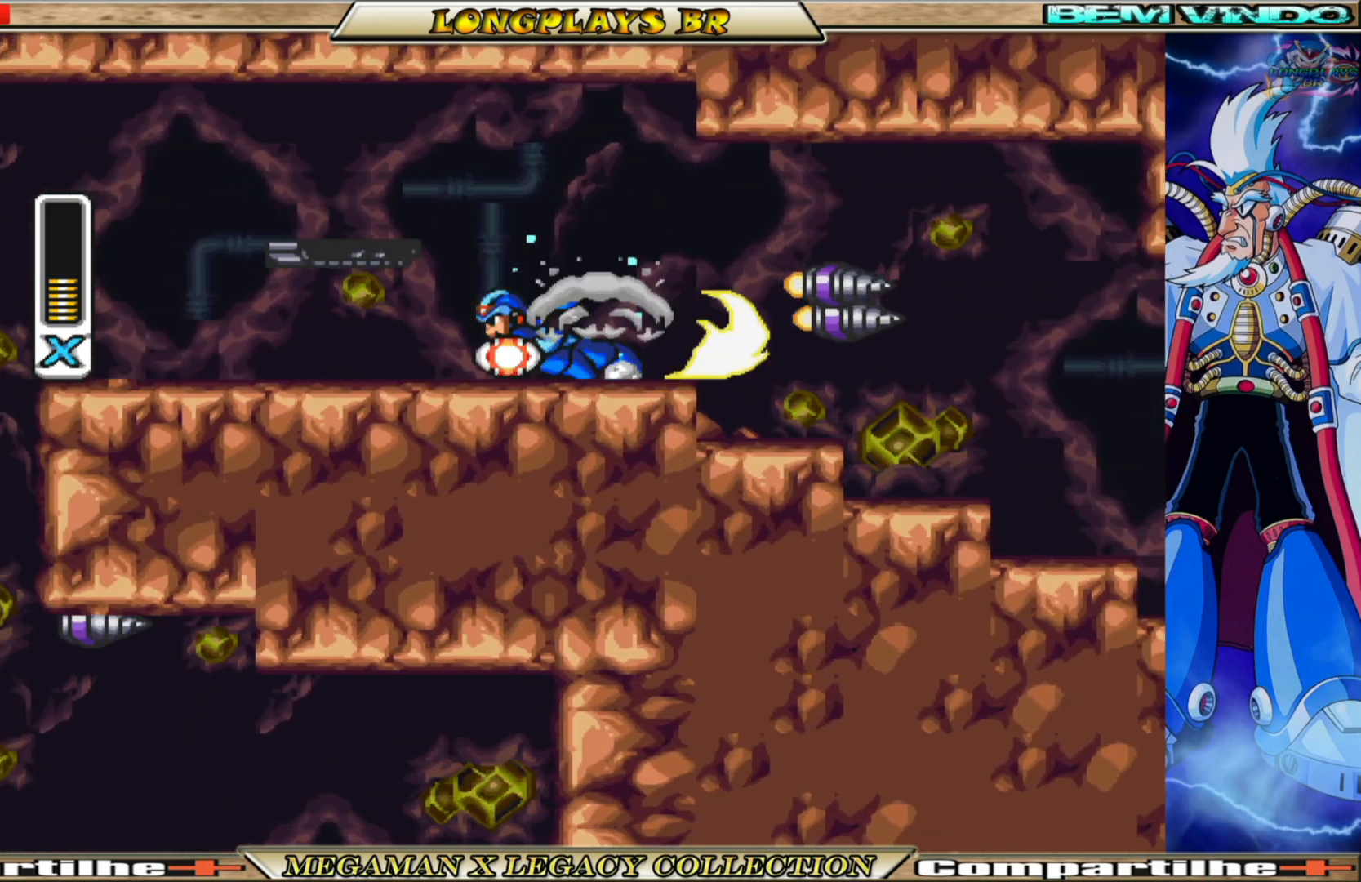
{"buttons": ["X"], "left_stick": "center", "right_stick": "center", "events": [[133, "DPAD_LEFT", "up"], [150, "B", "up"]]}
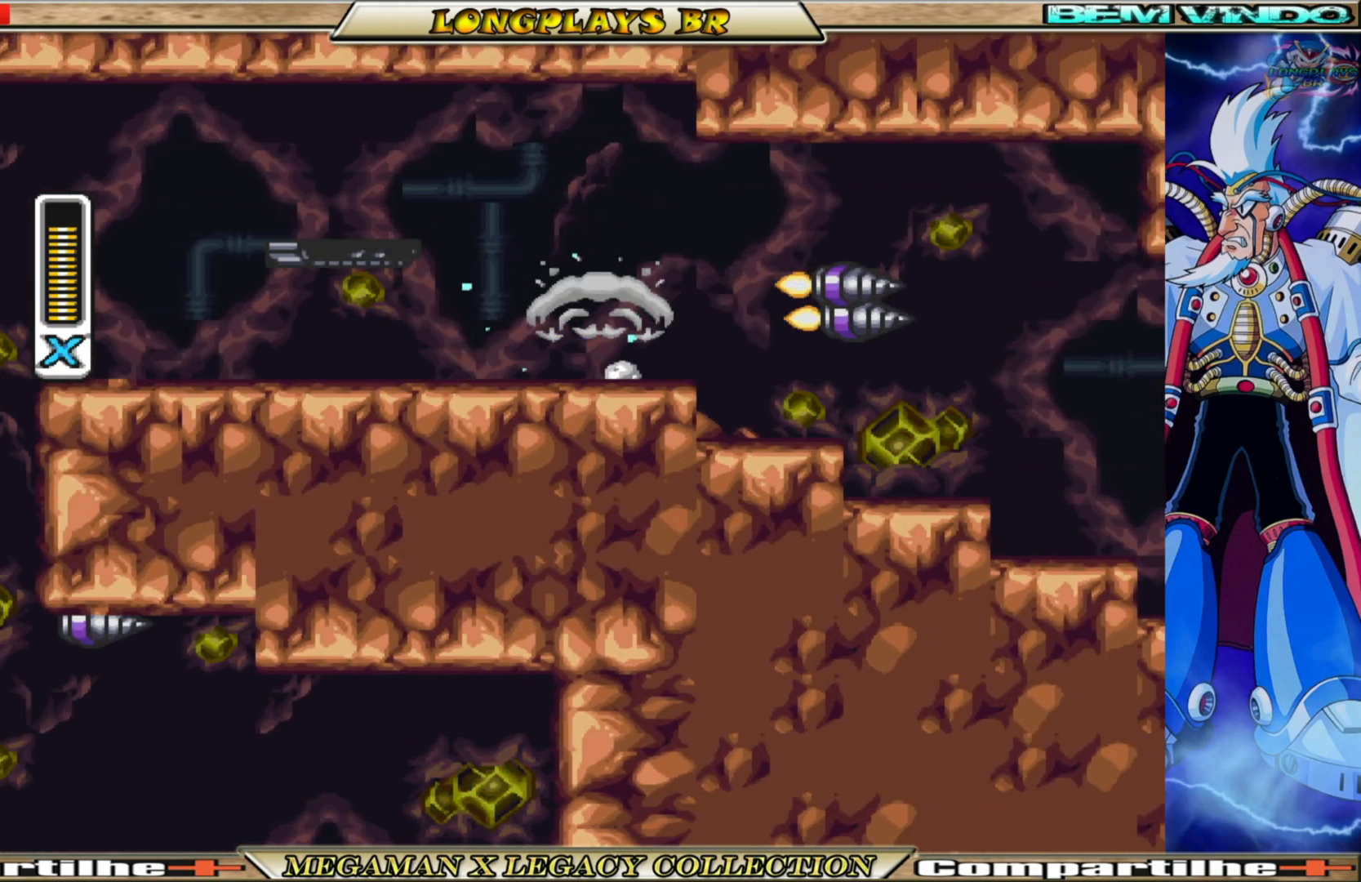
{"buttons": ["X", "DPAD_RIGHT"], "left_stick": "center", "right_stick": "center", "events": [[300, "DPAD_RIGHT", "down"]]}
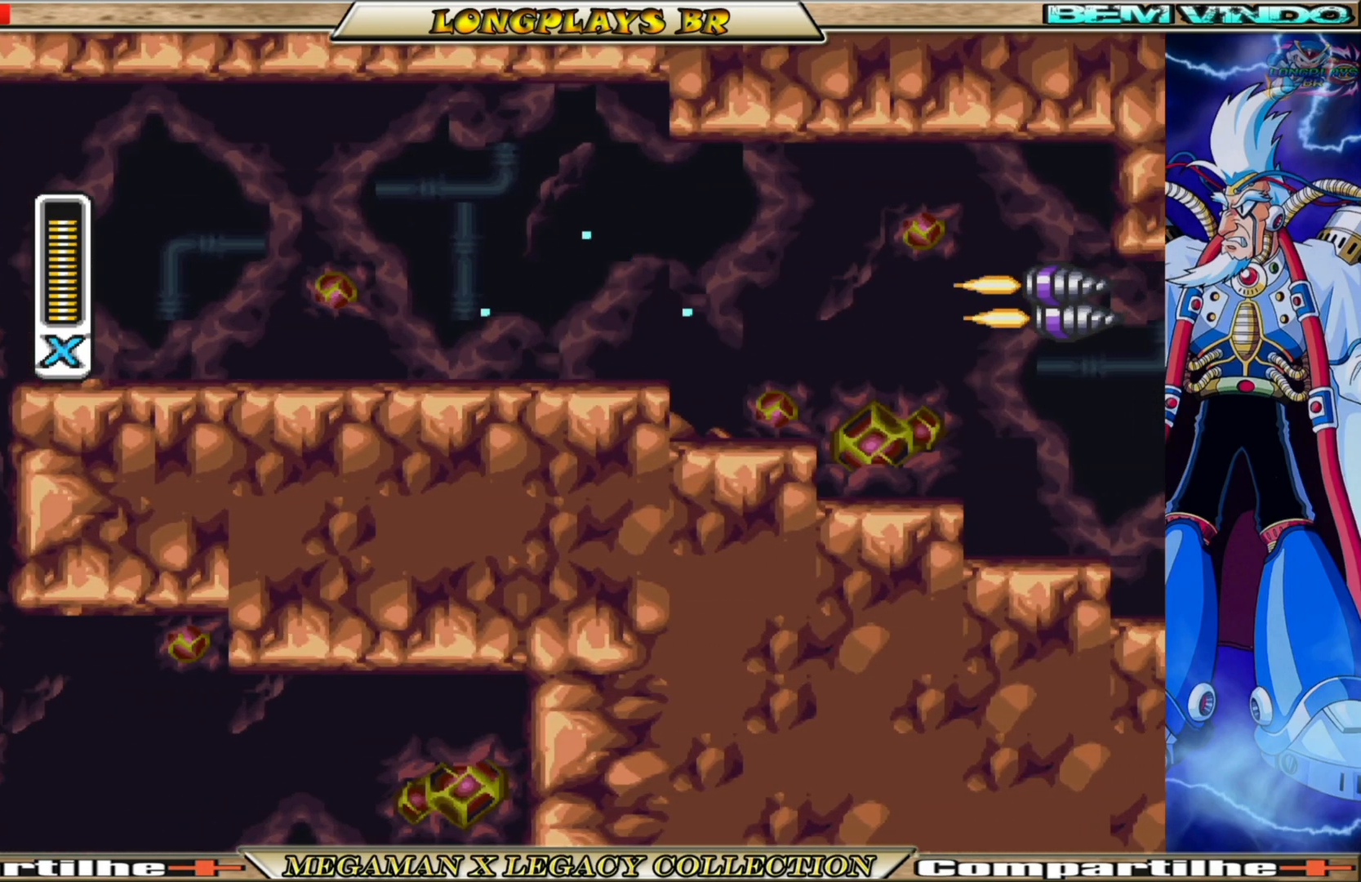
{"buttons": ["X", "DPAD_RIGHT"], "left_stick": "center", "right_stick": "center", "events": [[33, "B", "down"], [317, "B", "up"]]}
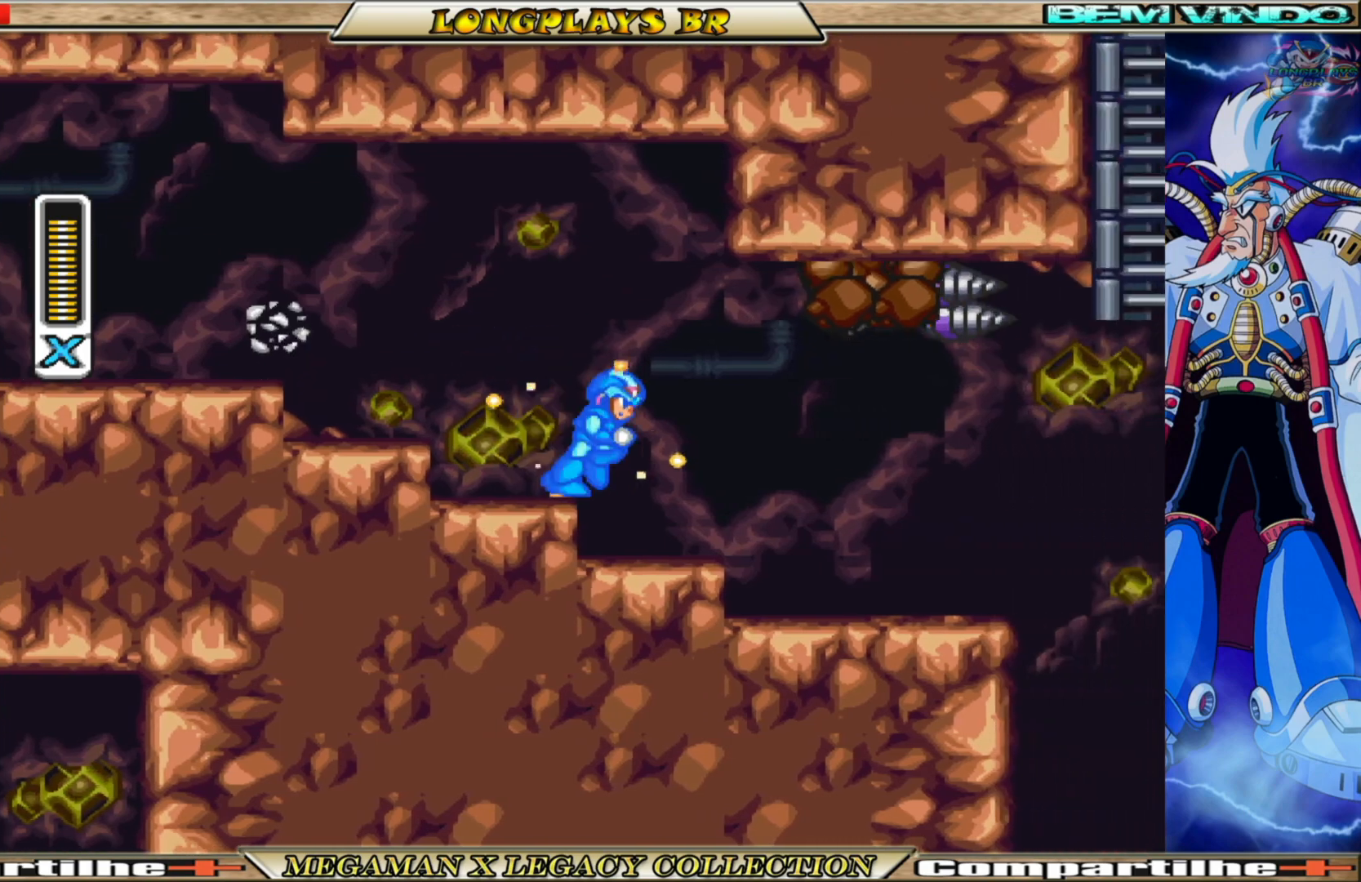
{"buttons": [], "left_stick": "center", "right_stick": "center", "events": [[100, "DPAD_RIGHT", "up"], [467, "X", "up"]]}
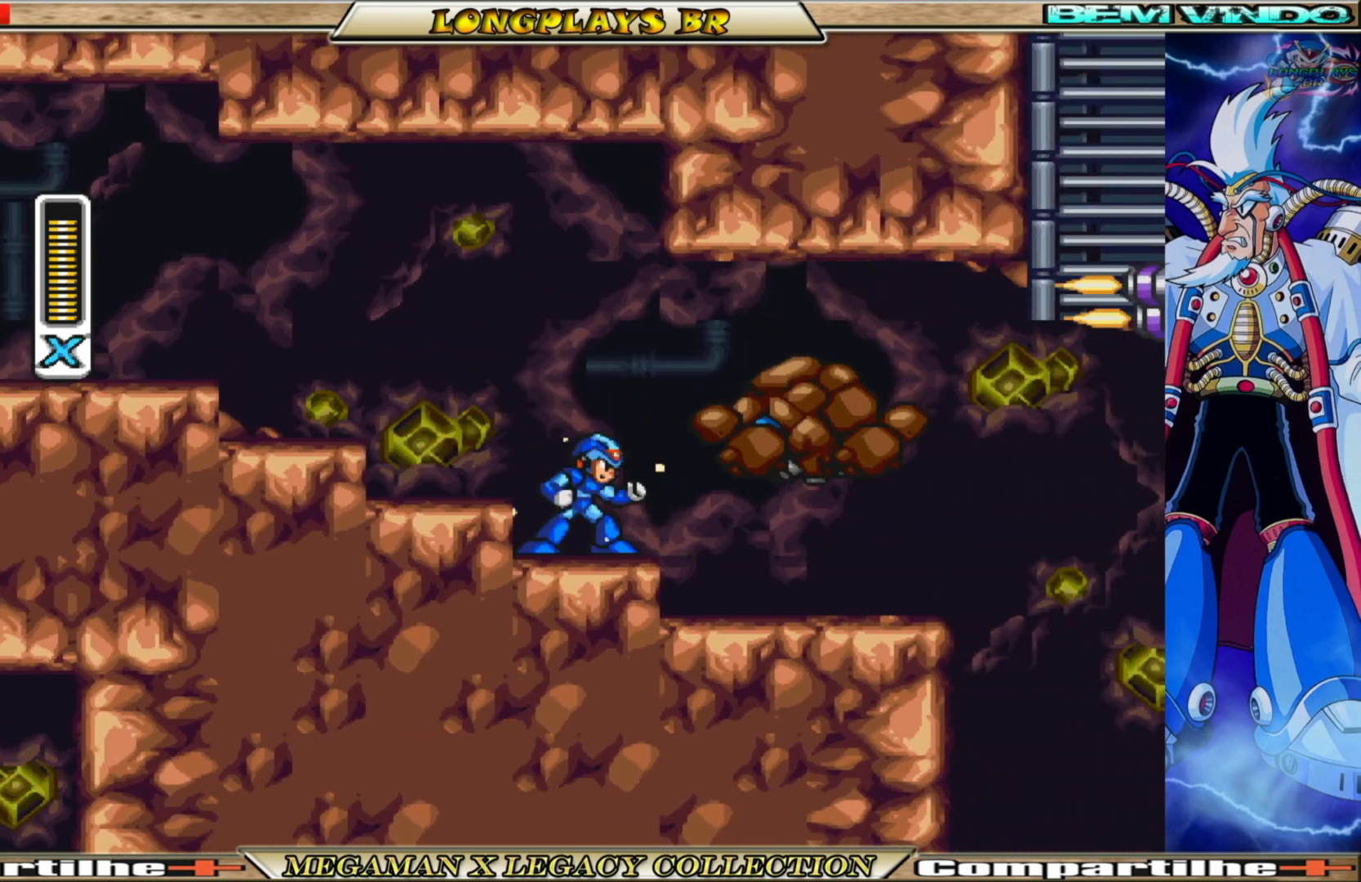
{"buttons": [], "left_stick": "center", "right_stick": "center", "events": [[50, "X", "down"], [150, "X", "up"], [217, "X", "down"], [300, "X", "up"], [383, "X", "down"], [450, "X", "up"]]}
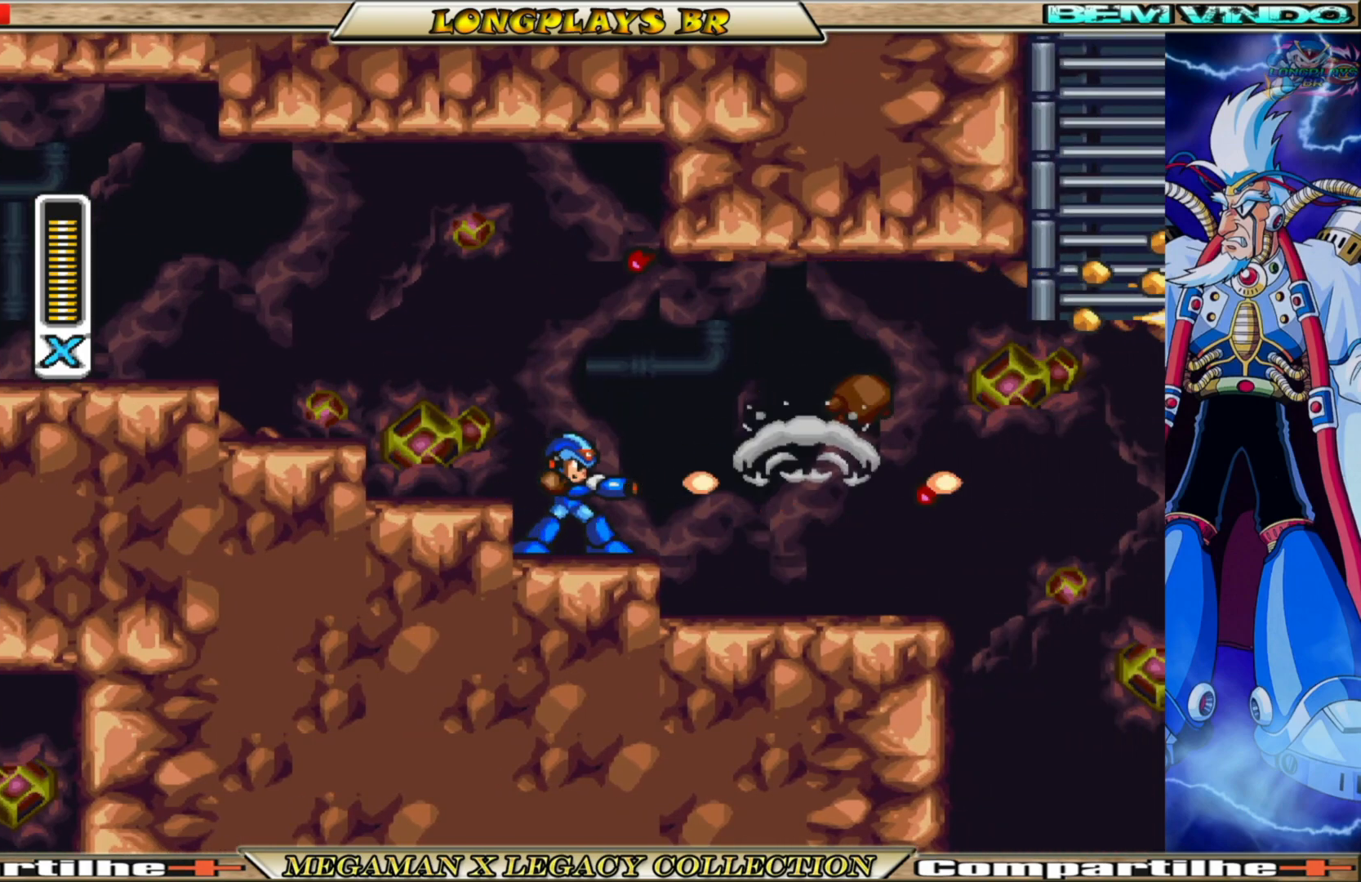
{"buttons": ["X"], "left_stick": "center", "right_stick": "center", "events": [[17, "X", "down"], [33, "DPAD_RIGHT", "down"], [250, "B", "down"], [400, "DPAD_RIGHT", "up"], [450, "B", "up"]]}
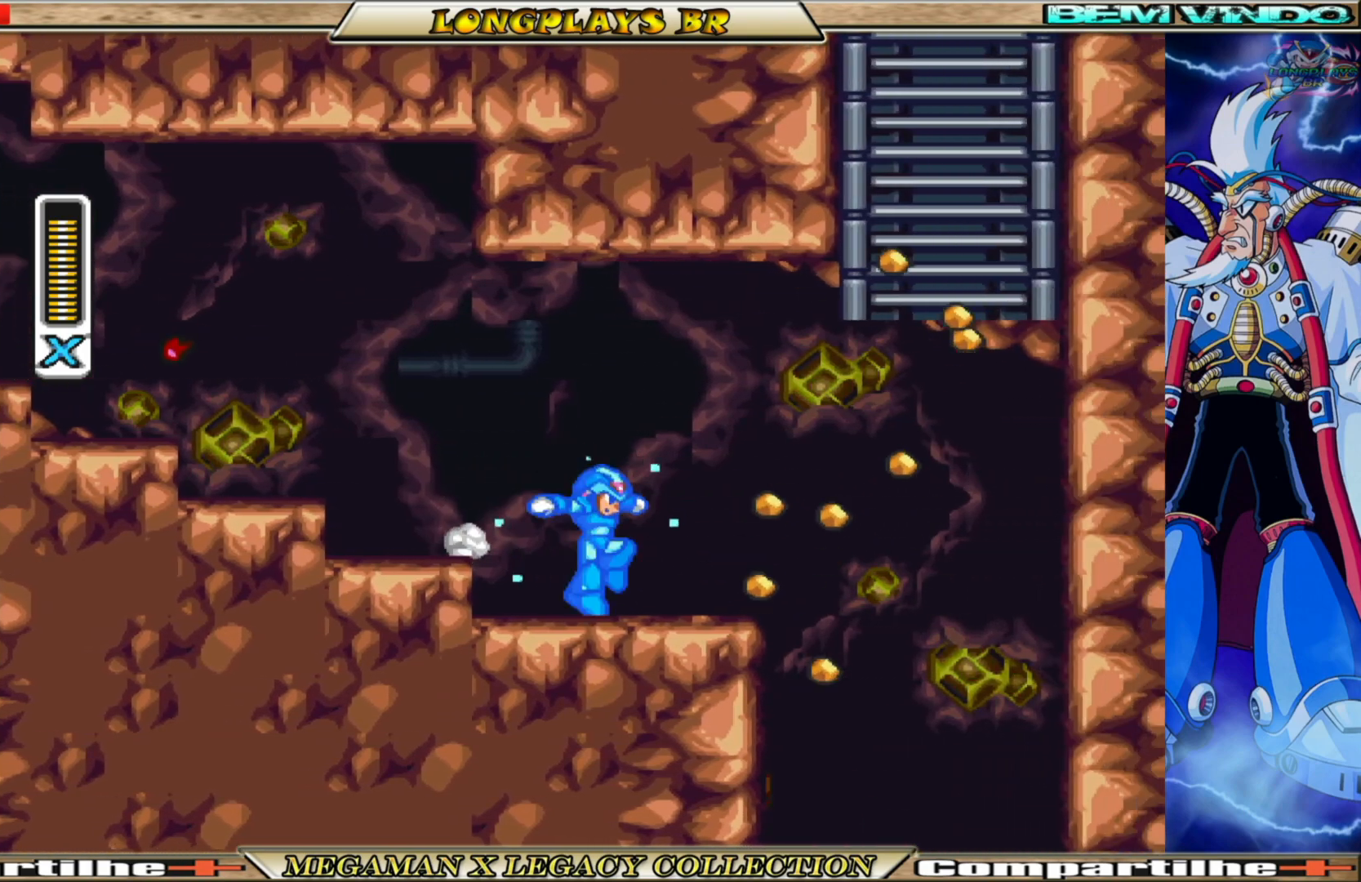
{"buttons": ["A", "B", "X", "DPAD_RIGHT"], "left_stick": "center", "right_stick": "center", "events": [[183, "DPAD_RIGHT", "down"], [267, "B", "down"], [383, "A", "down"]]}
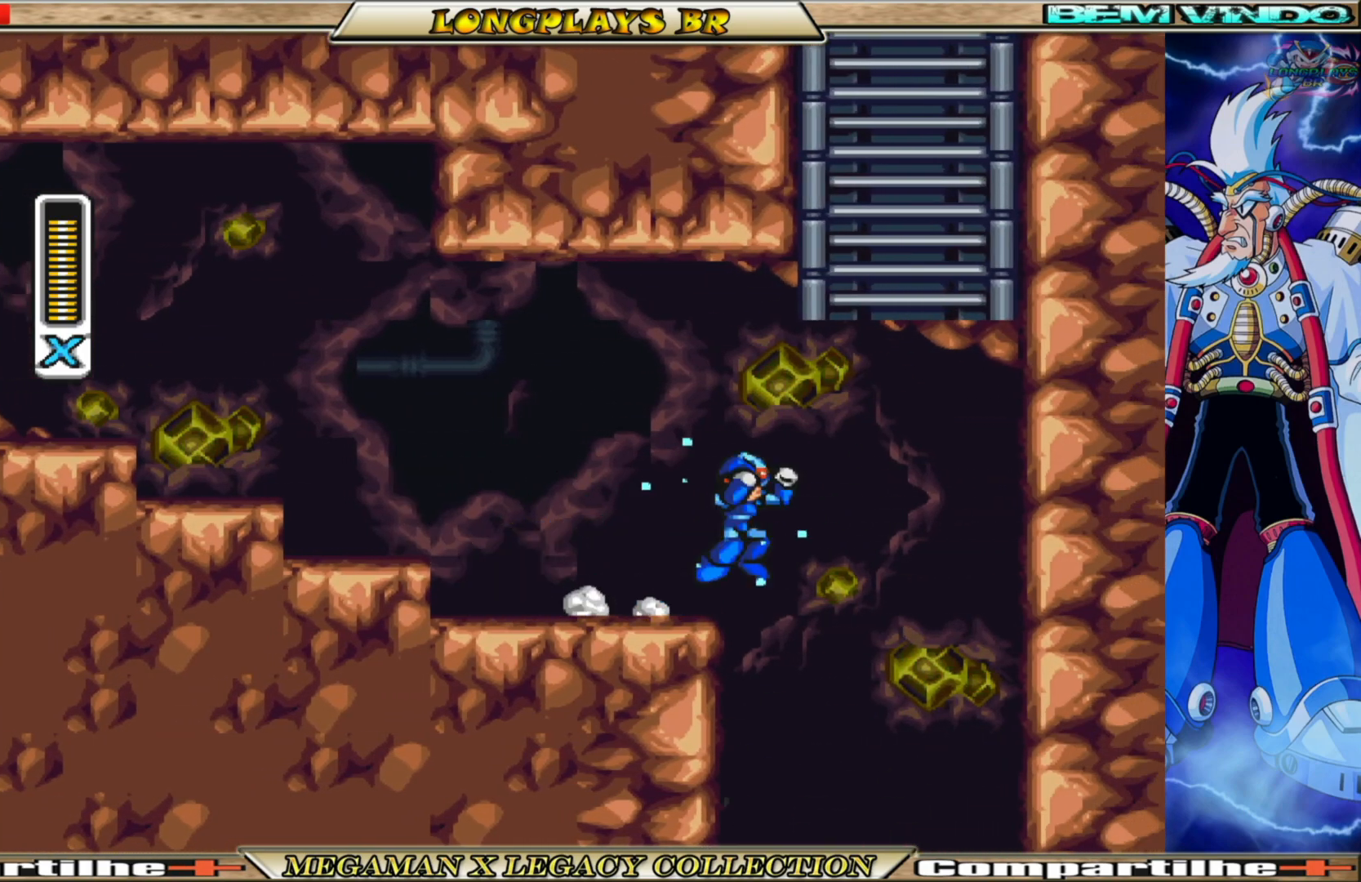
{"buttons": ["A", "B", "X", "DPAD_UP", "DPAD_RIGHT"], "left_stick": "center", "right_stick": "center", "events": [[250, "A", "up"], [250, "B", "up"], [317, "DPAD_UP", "down"], [367, "A", "down"], [383, "B", "down"]]}
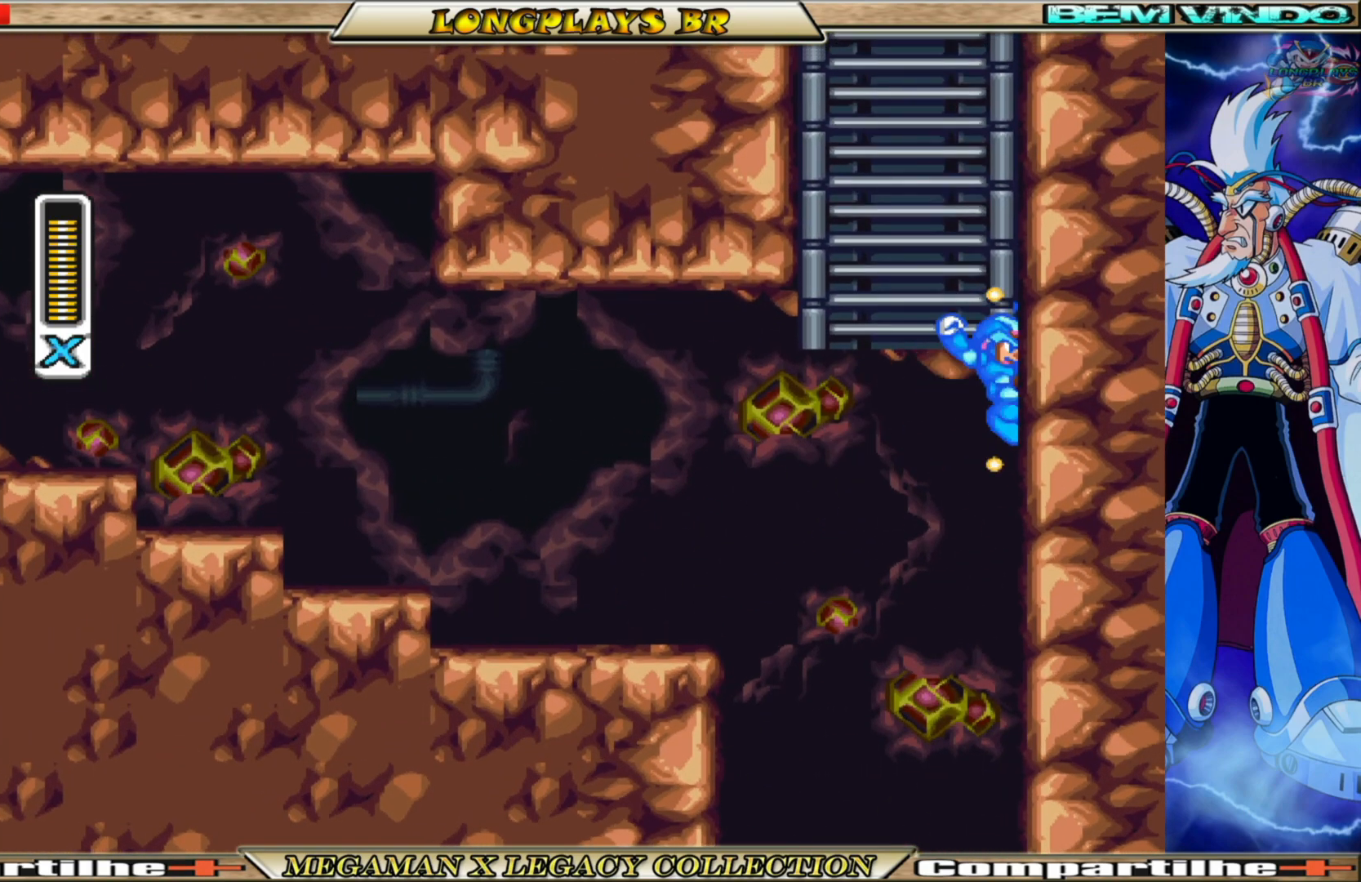
{"buttons": ["X", "DPAD_UP"], "left_stick": "center", "right_stick": "center", "events": [[17, "DPAD_RIGHT", "up"], [283, "A", "up"], [317, "B", "up"]]}
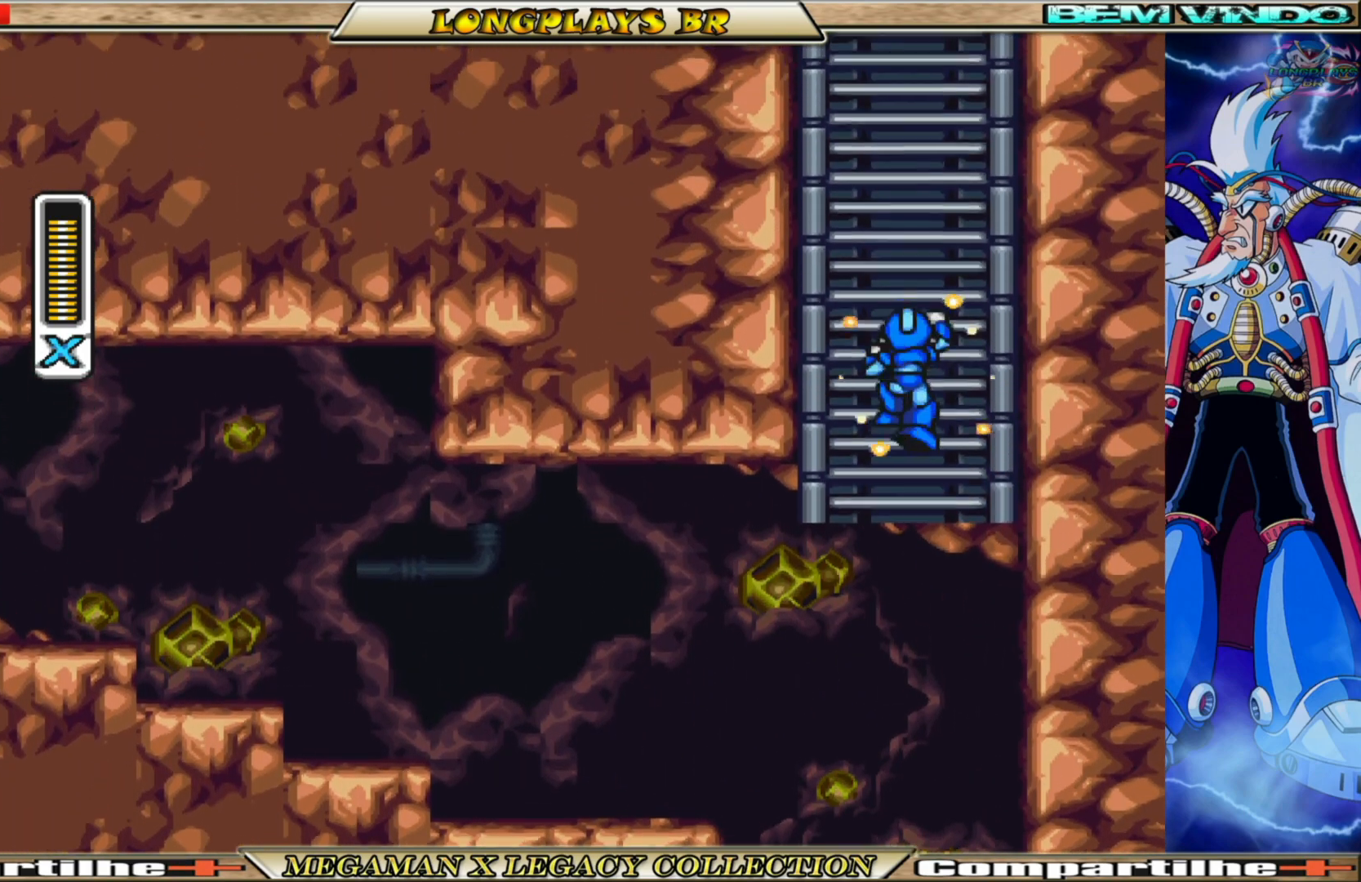
{"buttons": ["X", "DPAD_UP"], "left_stick": "center", "right_stick": "center", "events": []}
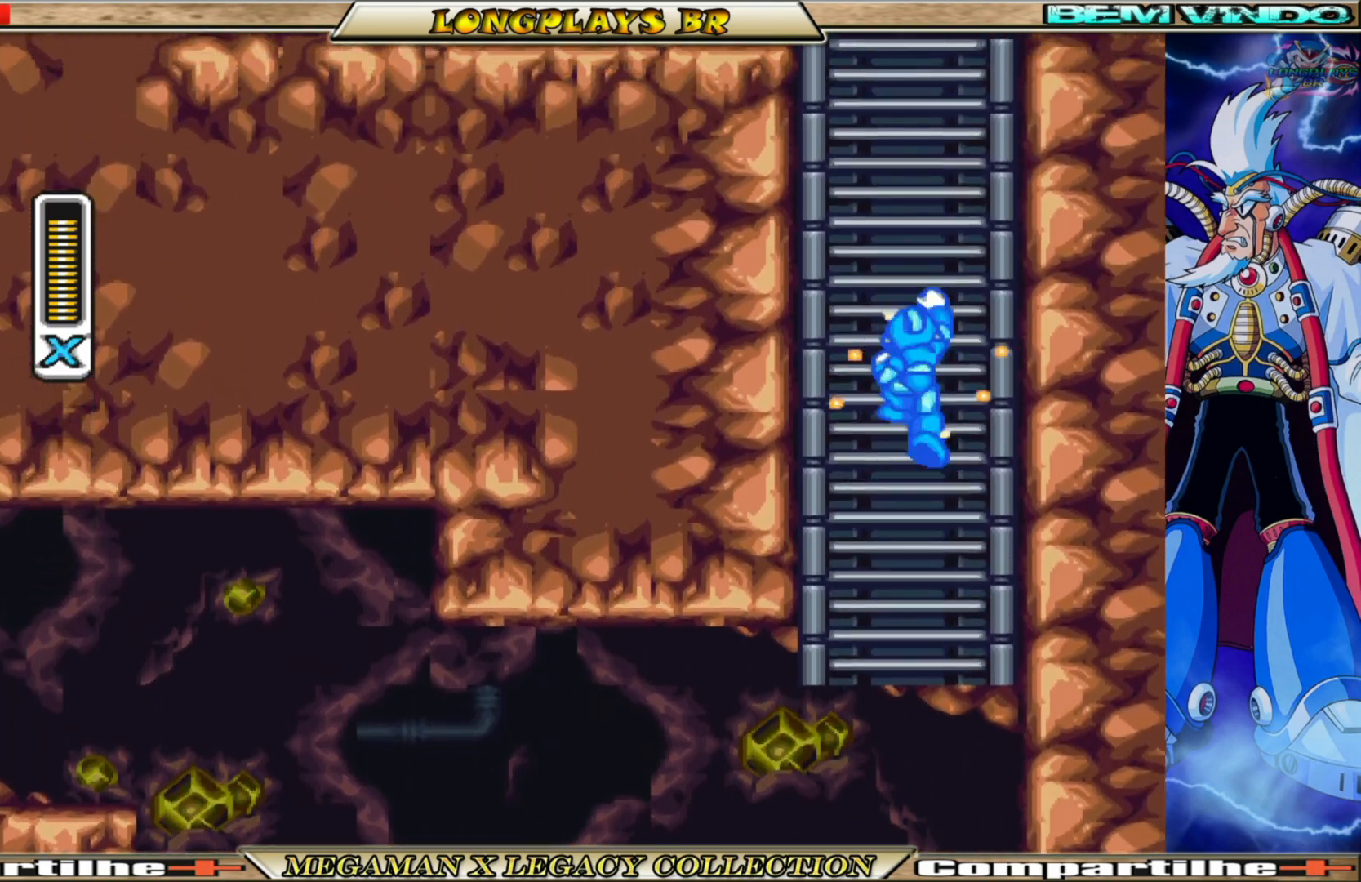
{"buttons": ["X", "DPAD_UP"], "left_stick": "center", "right_stick": "center", "events": []}
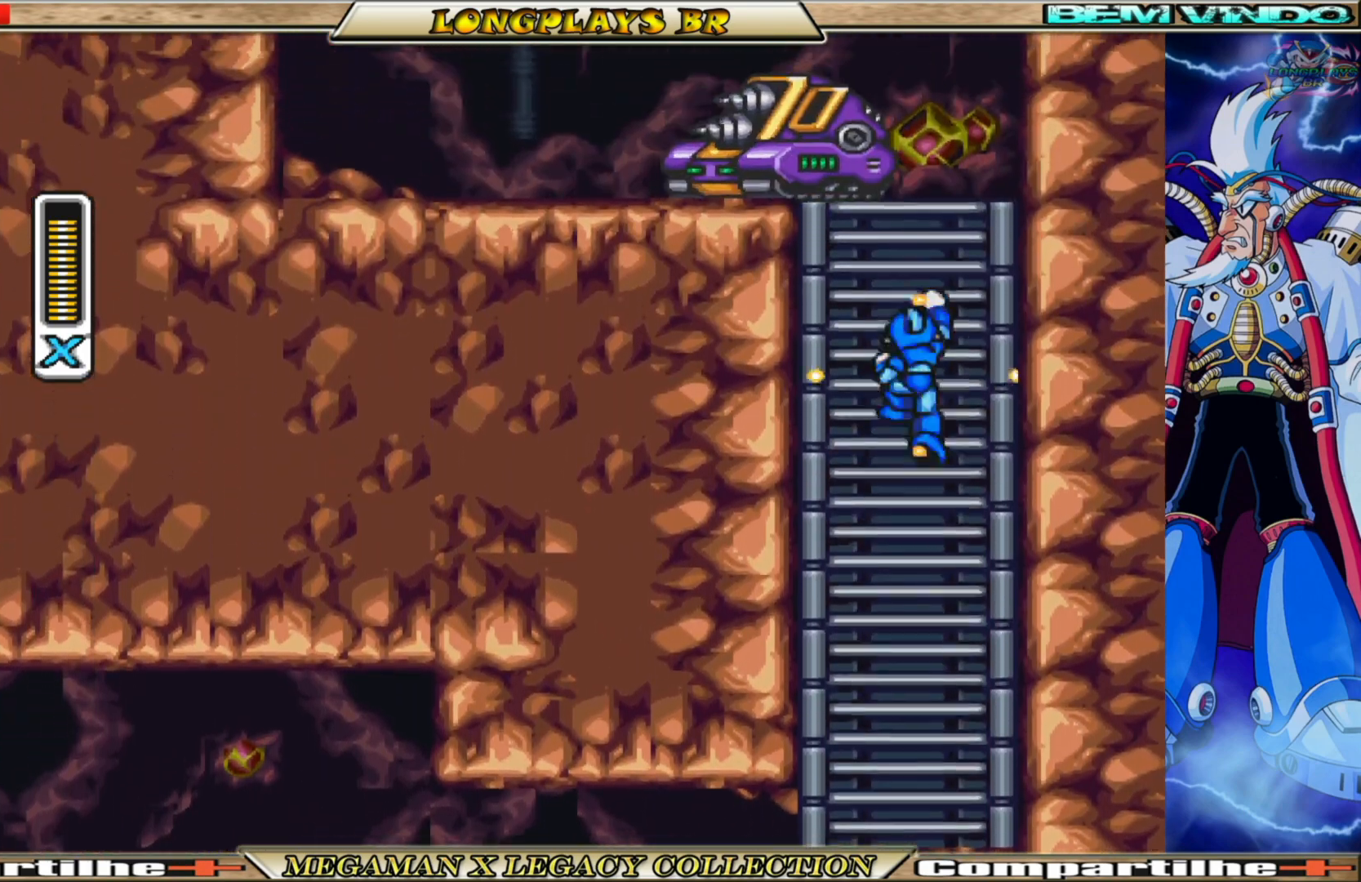
{"buttons": ["X", "DPAD_UP"], "left_stick": "center", "right_stick": "center", "events": []}
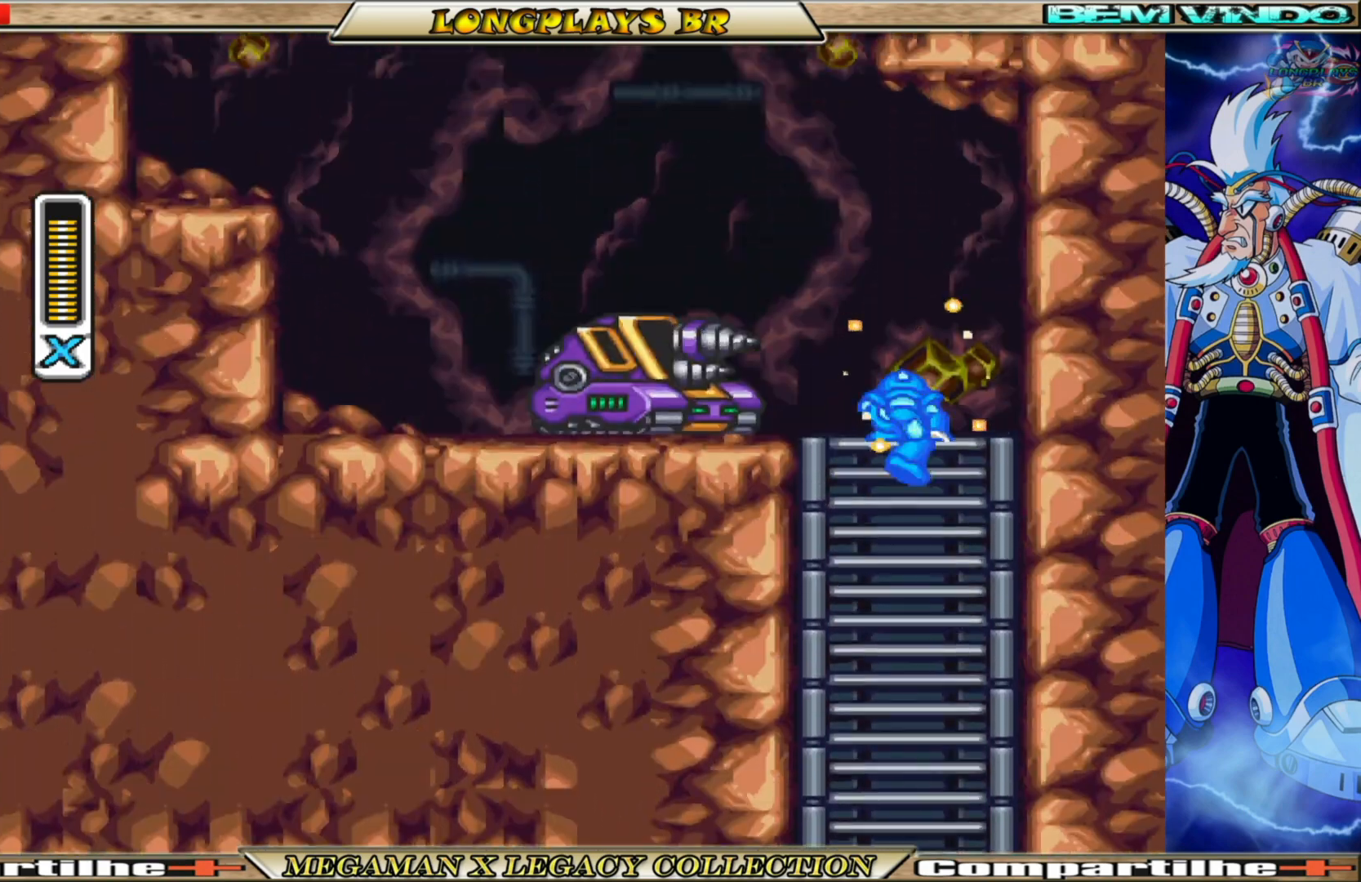
{"buttons": ["X"], "left_stick": "center", "right_stick": "center", "events": [[217, "DPAD_LEFT", "down"], [300, "DPAD_UP", "up"], [333, "DPAD_LEFT", "up"]]}
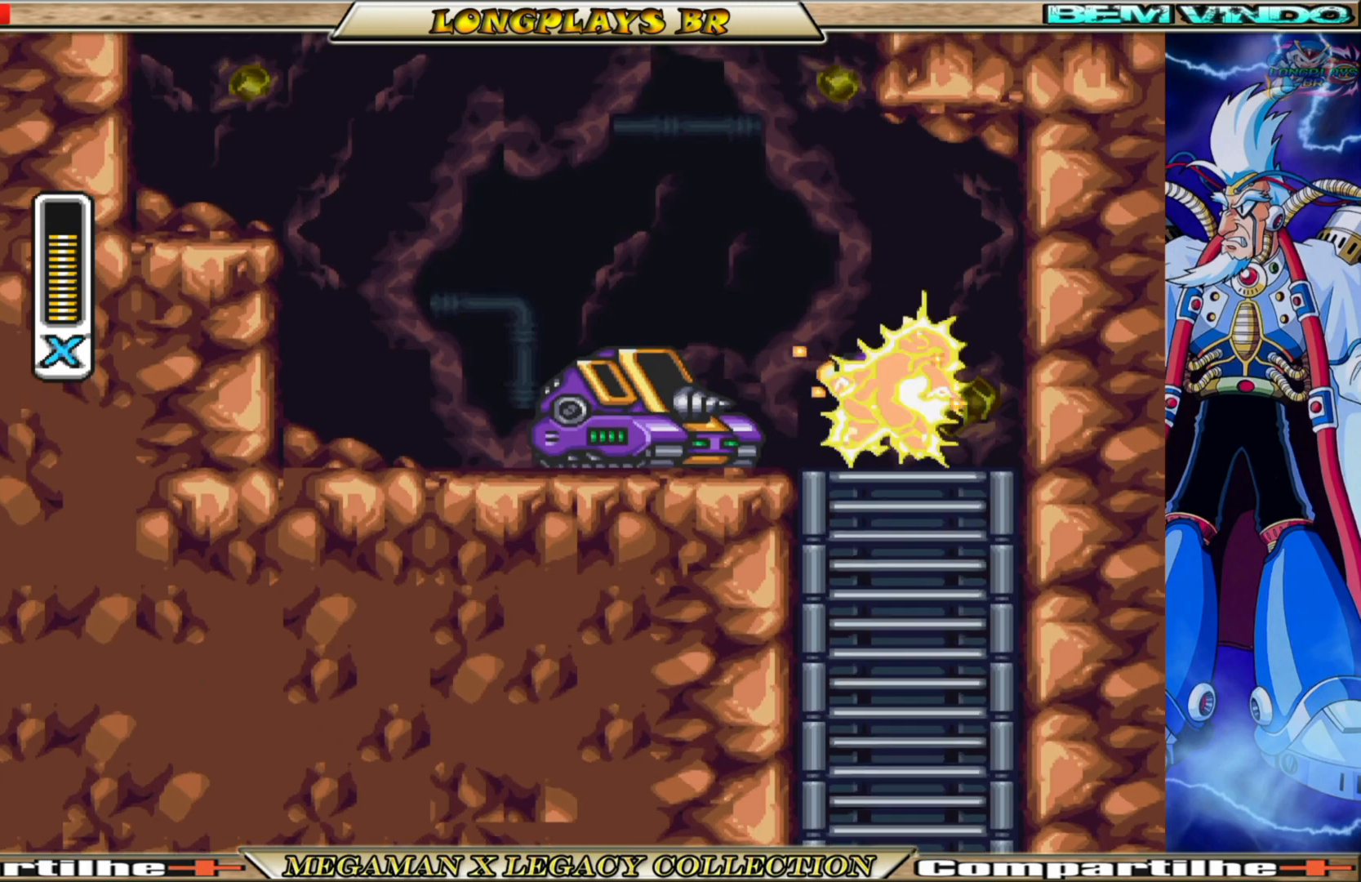
{"buttons": ["A", "B", "X", "DPAD_LEFT"], "left_stick": "center", "right_stick": "center", "events": [[200, "DPAD_LEFT", "down"], [383, "B", "down"], [467, "A", "down"]]}
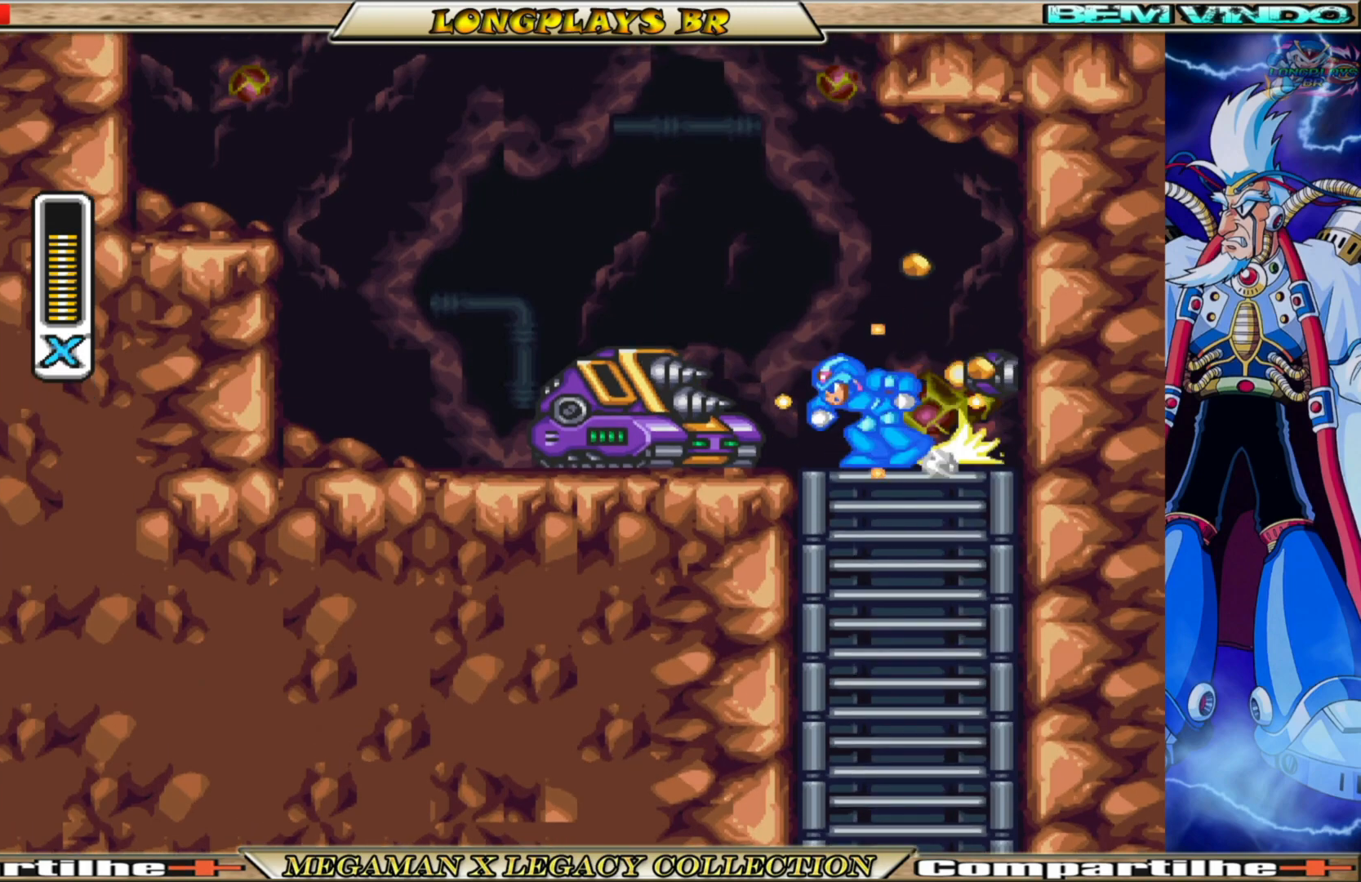
{"buttons": ["X", "DPAD_LEFT"], "left_stick": "center", "right_stick": "center", "events": [[417, "A", "up"], [417, "B", "up"]]}
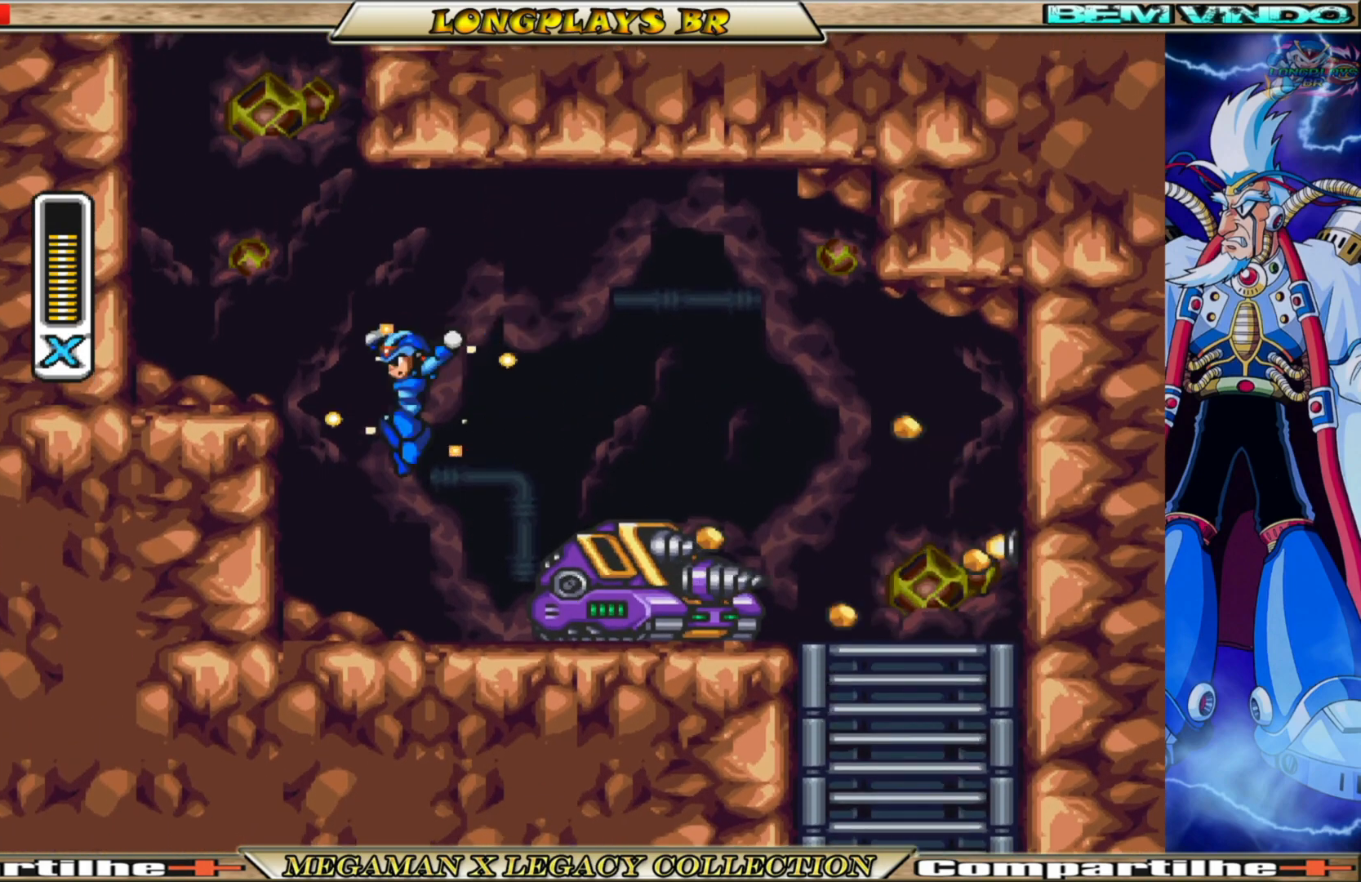
{"buttons": ["X"], "left_stick": "center", "right_stick": "center", "events": [[33, "DPAD_LEFT", "up"], [117, "DPAD_RIGHT", "down"], [183, "DPAD_RIGHT", "up"], [217, "X", "up"], [300, "X", "down"], [383, "X", "up"], [450, "X", "down"]]}
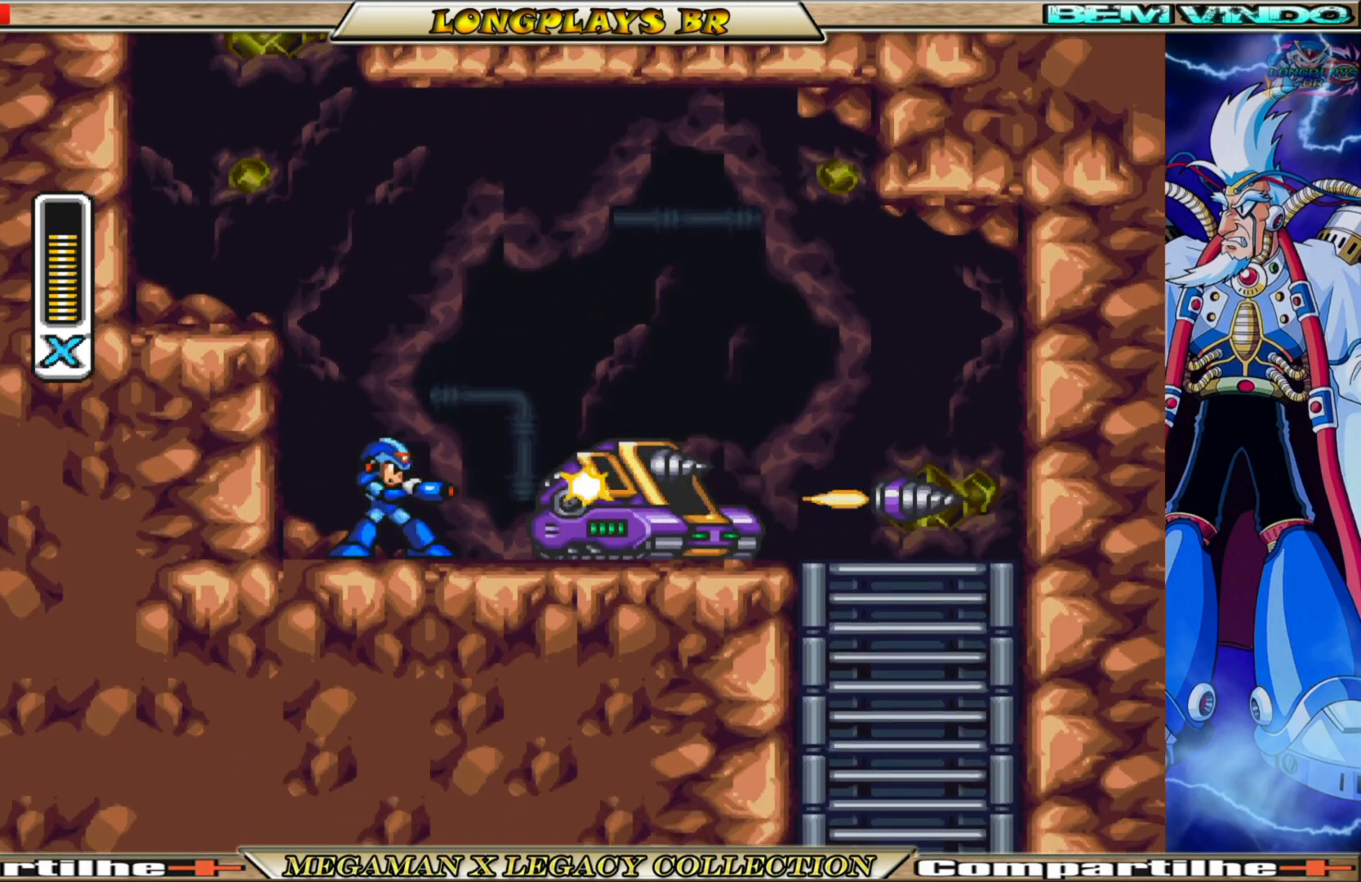
{"buttons": [], "left_stick": "center", "right_stick": "center", "events": [[33, "X", "up"], [100, "X", "down"], [167, "X", "up"], [250, "X", "down"], [333, "X", "up"], [417, "X", "down"], [450, "X", "up"]]}
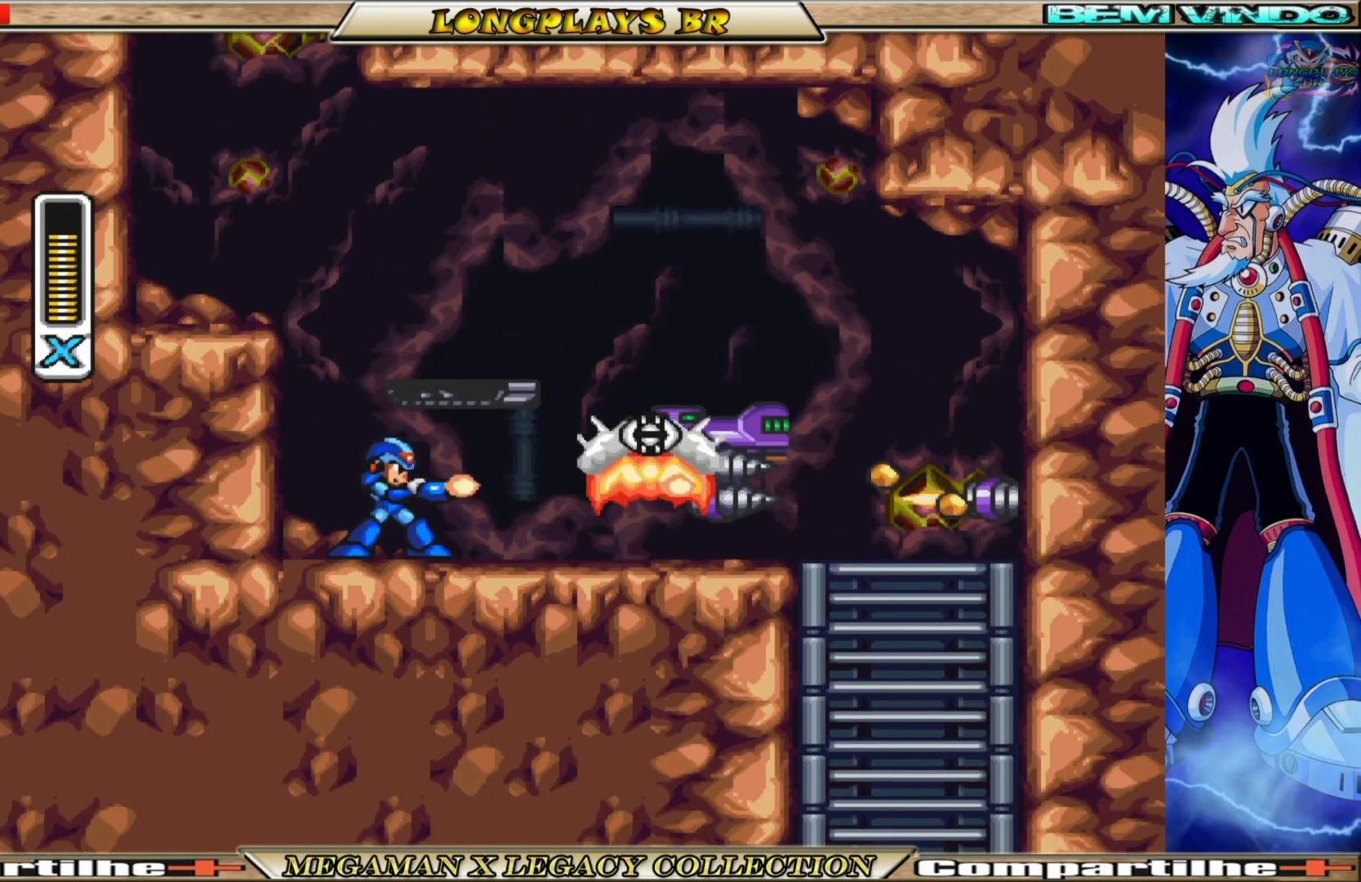
{"buttons": ["B", "X", "DPAD_RIGHT"], "left_stick": "center", "right_stick": "center", "events": [[50, "X", "down"], [133, "DPAD_RIGHT", "down"], [283, "B", "down"]]}
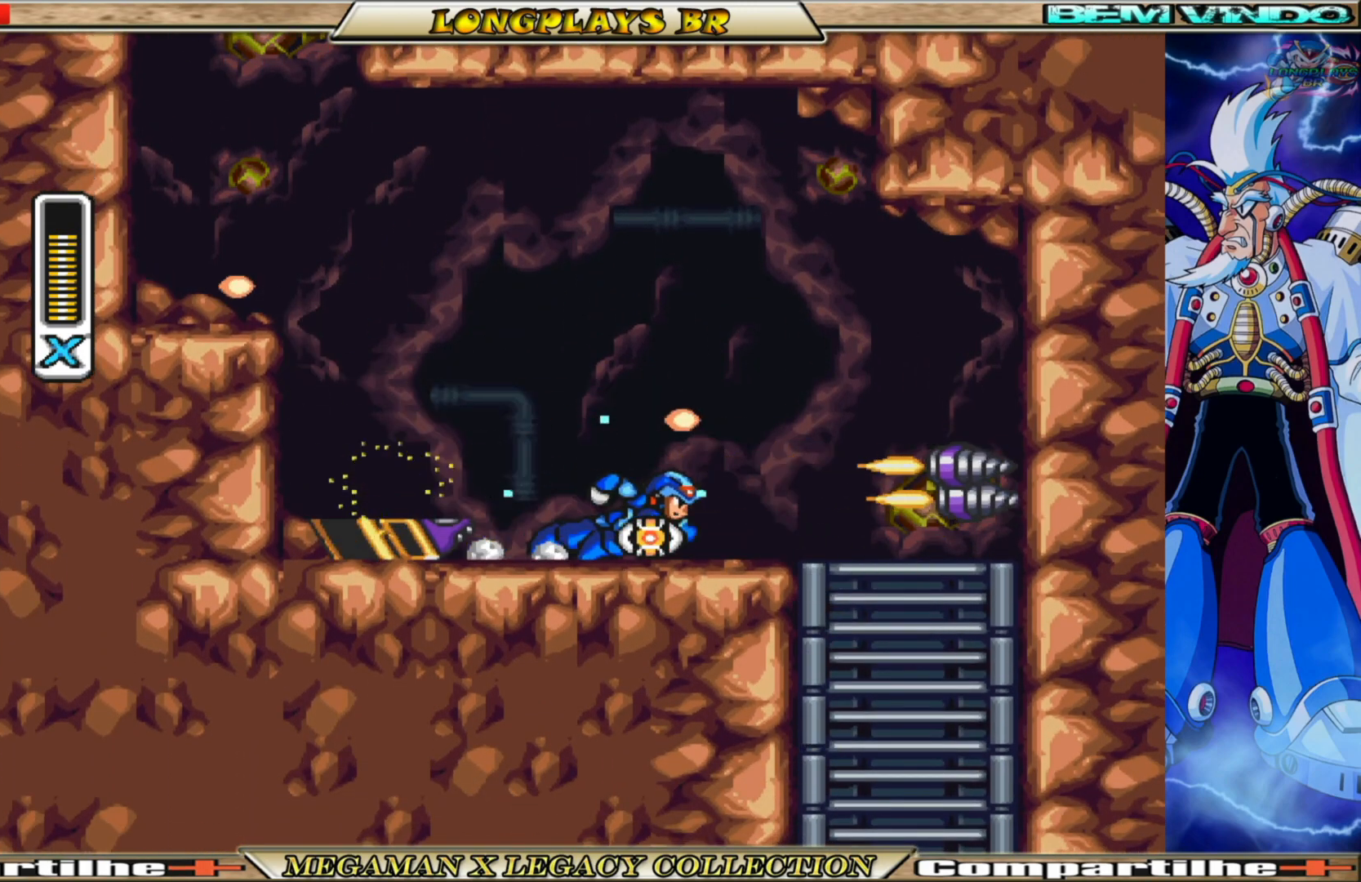
{"buttons": ["B", "X", "DPAD_LEFT"], "left_stick": "center", "right_stick": "center", "events": [[50, "DPAD_RIGHT", "up"], [67, "B", "up"], [183, "DPAD_LEFT", "down"], [450, "B", "down"]]}
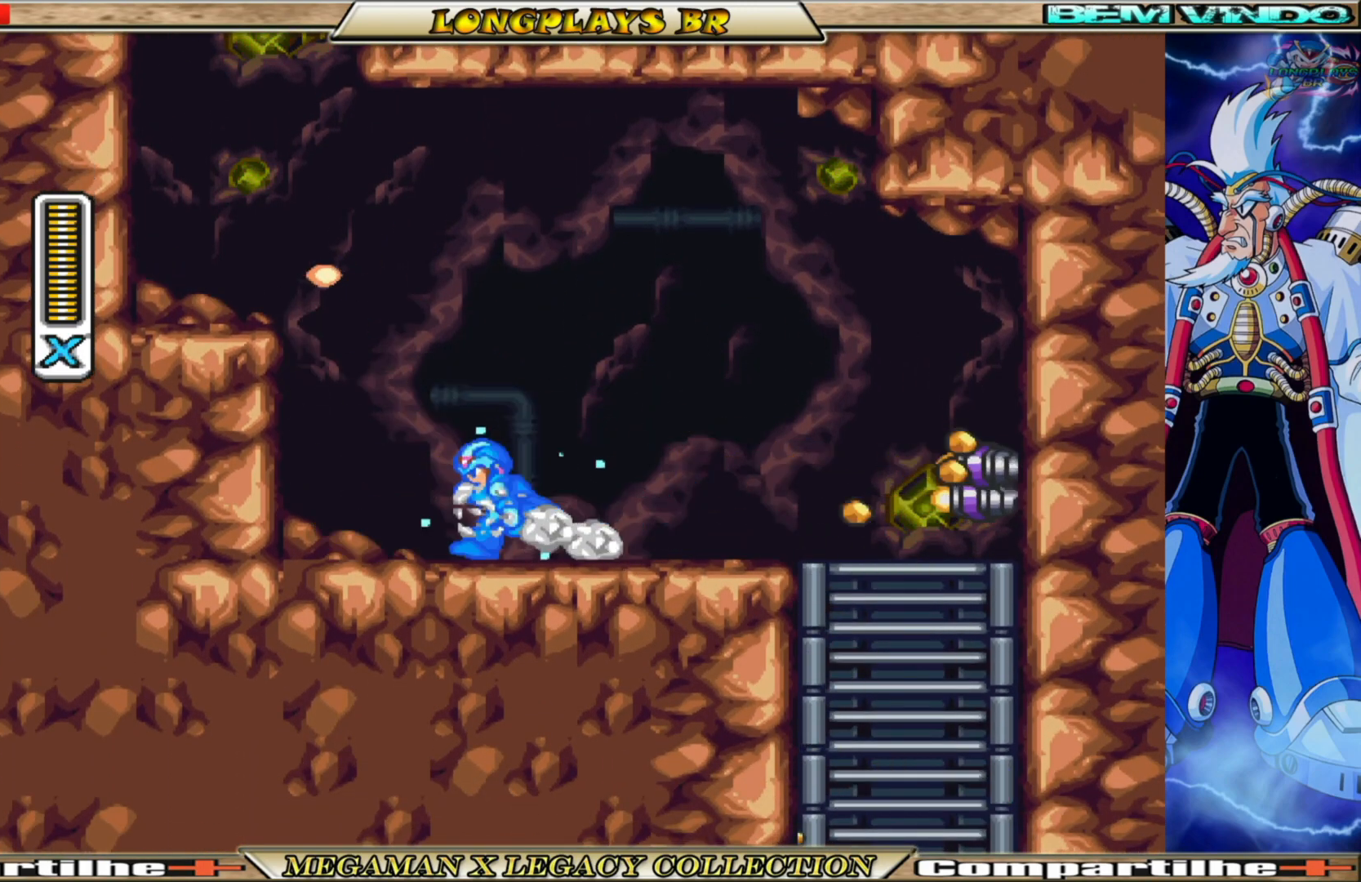
{"buttons": ["A", "B", "X", "DPAD_LEFT"], "left_stick": "center", "right_stick": "center", "events": [[50, "A", "down"], [350, "A", "up"], [350, "B", "up"], [467, "A", "down"], [467, "B", "down"]]}
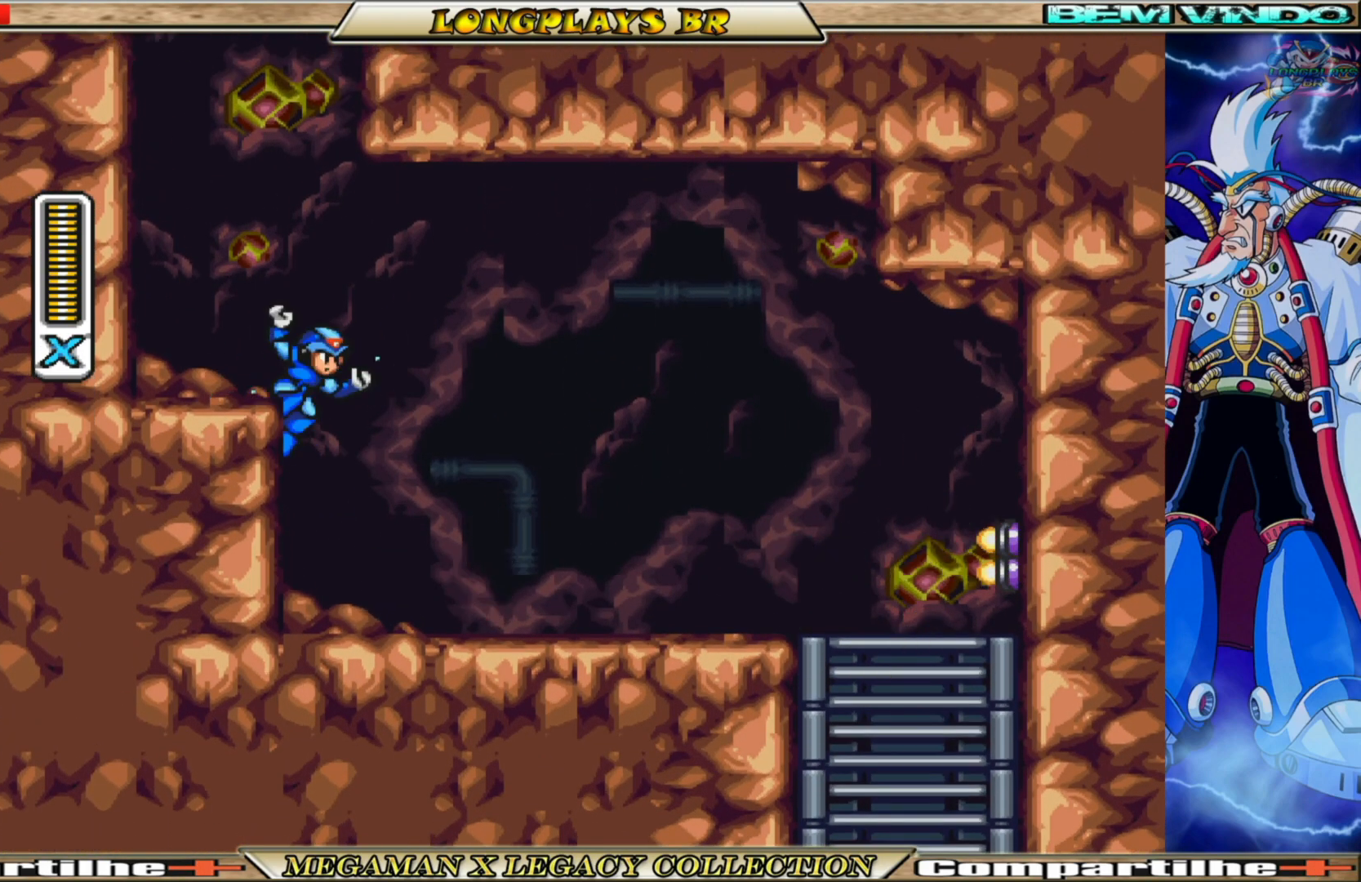
{"buttons": ["X", "DPAD_LEFT"], "left_stick": "center", "right_stick": "center", "events": [[250, "B", "up"], [283, "A", "up"]]}
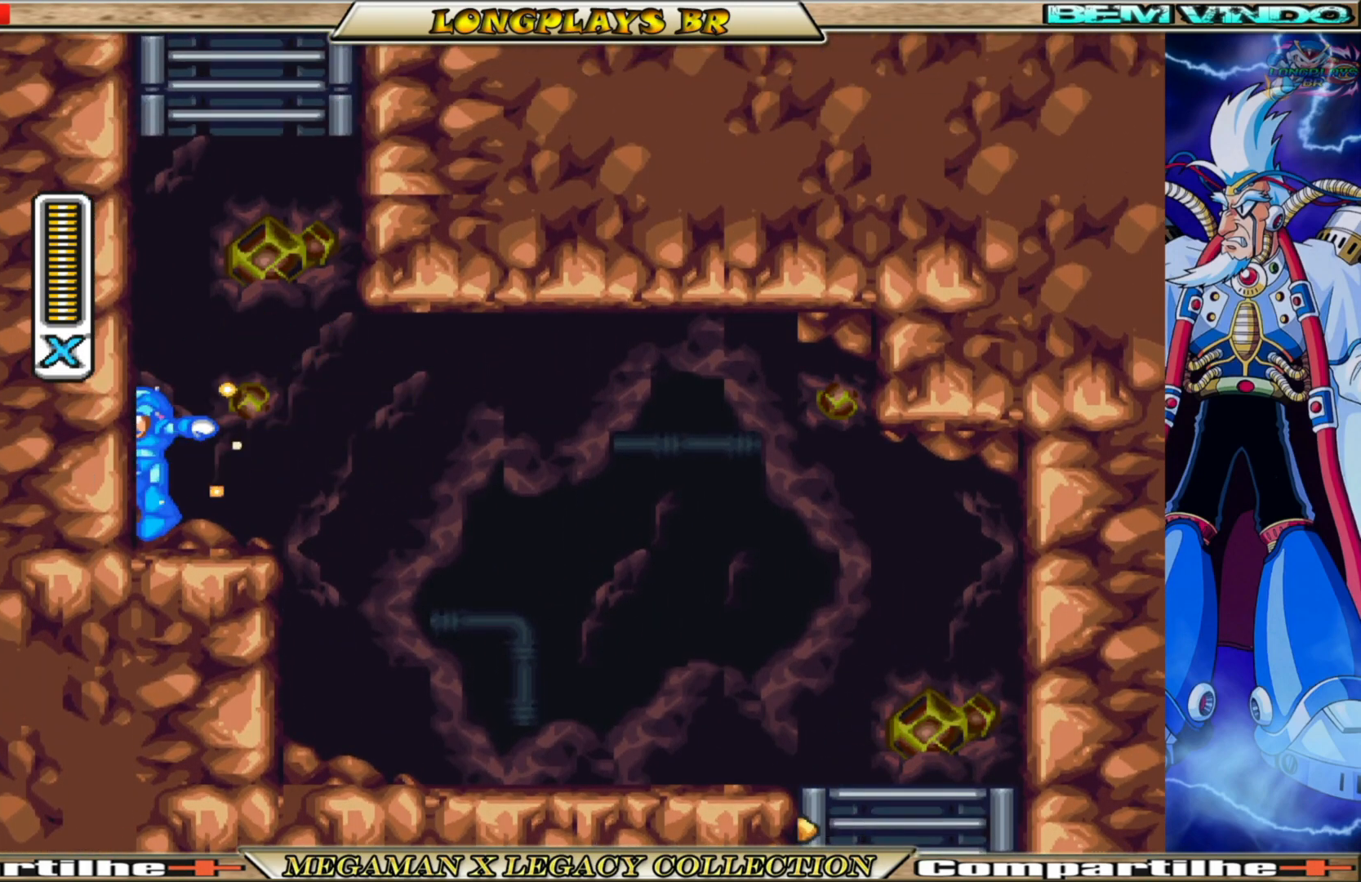
{"buttons": ["A", "X", "DPAD_LEFT"], "left_stick": "center", "right_stick": "center", "events": [[50, "A", "down"], [317, "A", "up"], [433, "A", "down"]]}
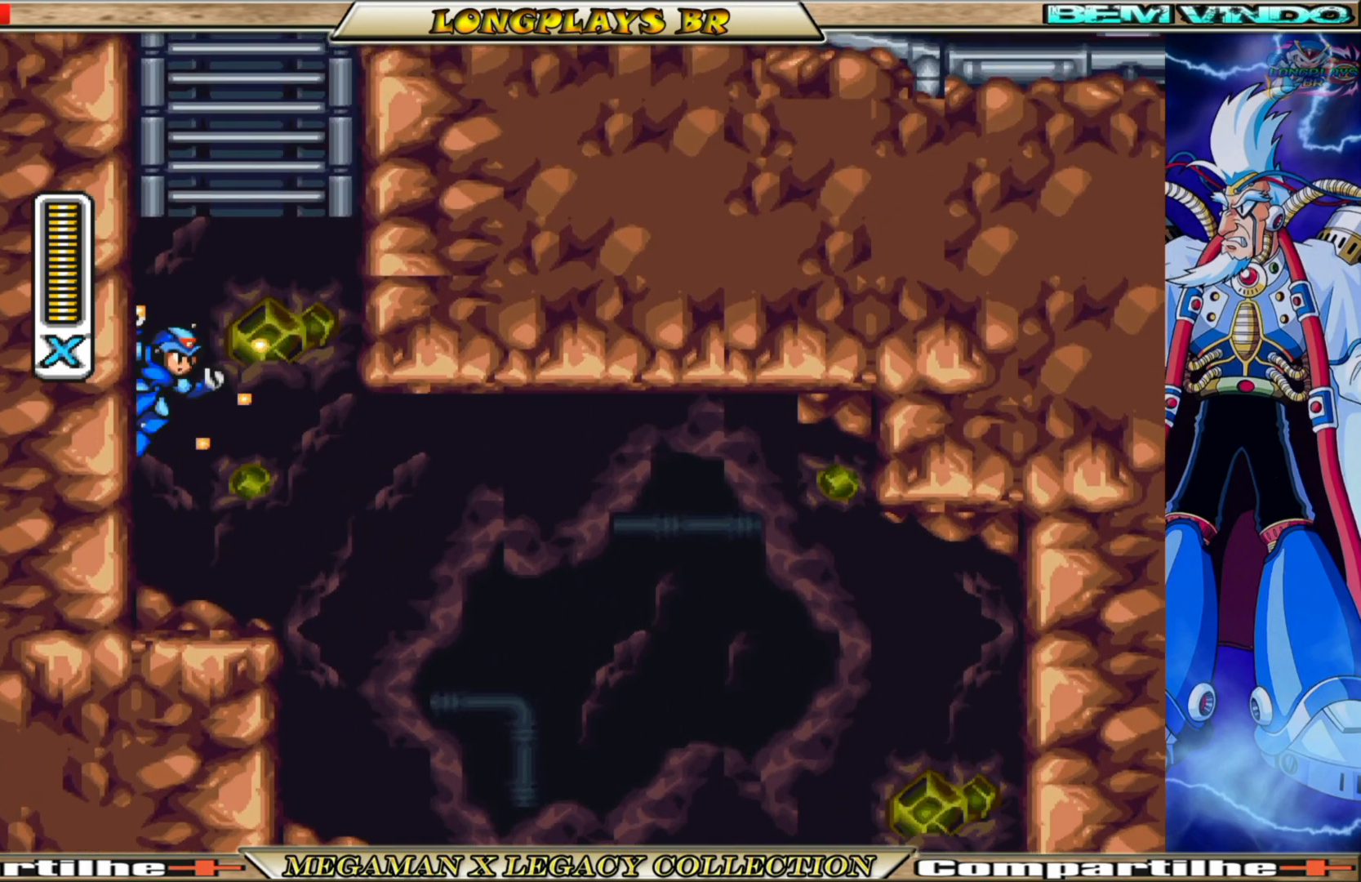
{"buttons": ["X", "DPAD_RIGHT"], "left_stick": "center", "right_stick": "center", "events": [[167, "DPAD_LEFT", "up"], [217, "DPAD_RIGHT", "down"], [350, "A", "up"]]}
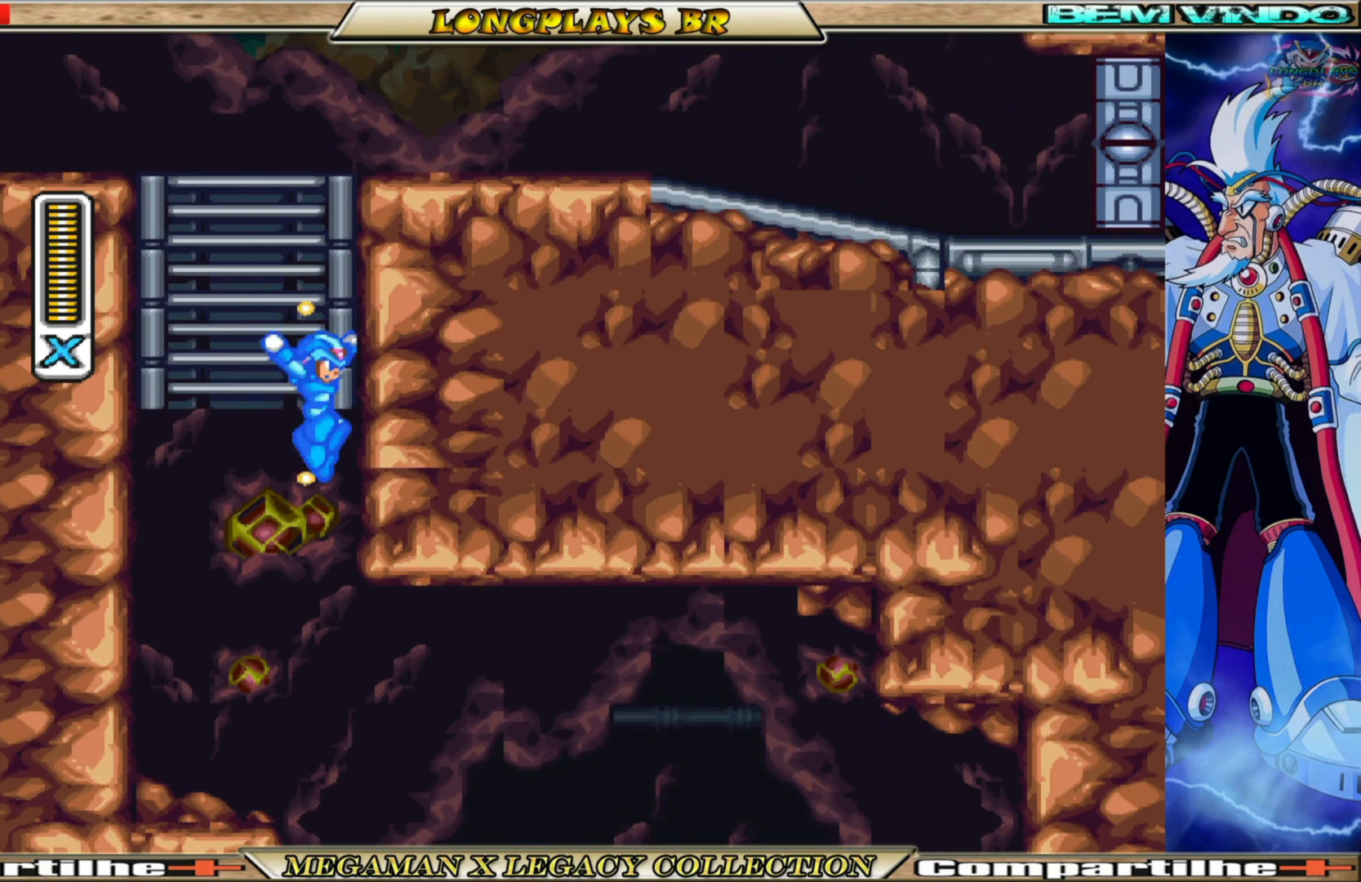
{"buttons": ["X", "DPAD_UP"], "left_stick": "center", "right_stick": "center", "events": [[67, "A", "down"], [67, "B", "down"], [100, "DPAD_UP", "down"], [200, "DPAD_RIGHT", "up"], [383, "DPAD_LEFT", "down"], [467, "A", "up"], [467, "B", "up"], [483, "DPAD_LEFT", "up"]]}
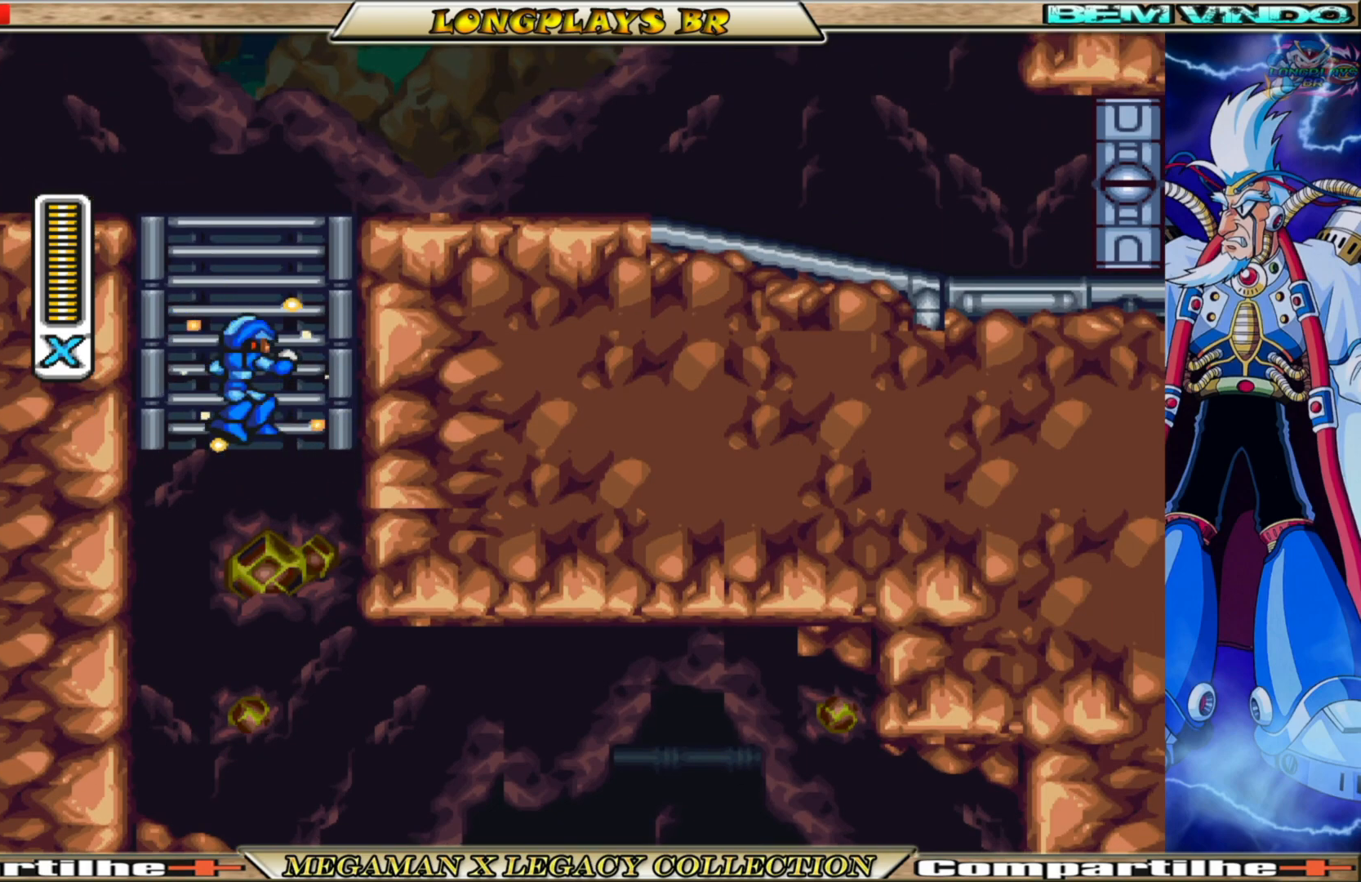
{"buttons": ["X", "DPAD_UP"], "left_stick": "center", "right_stick": "center", "events": []}
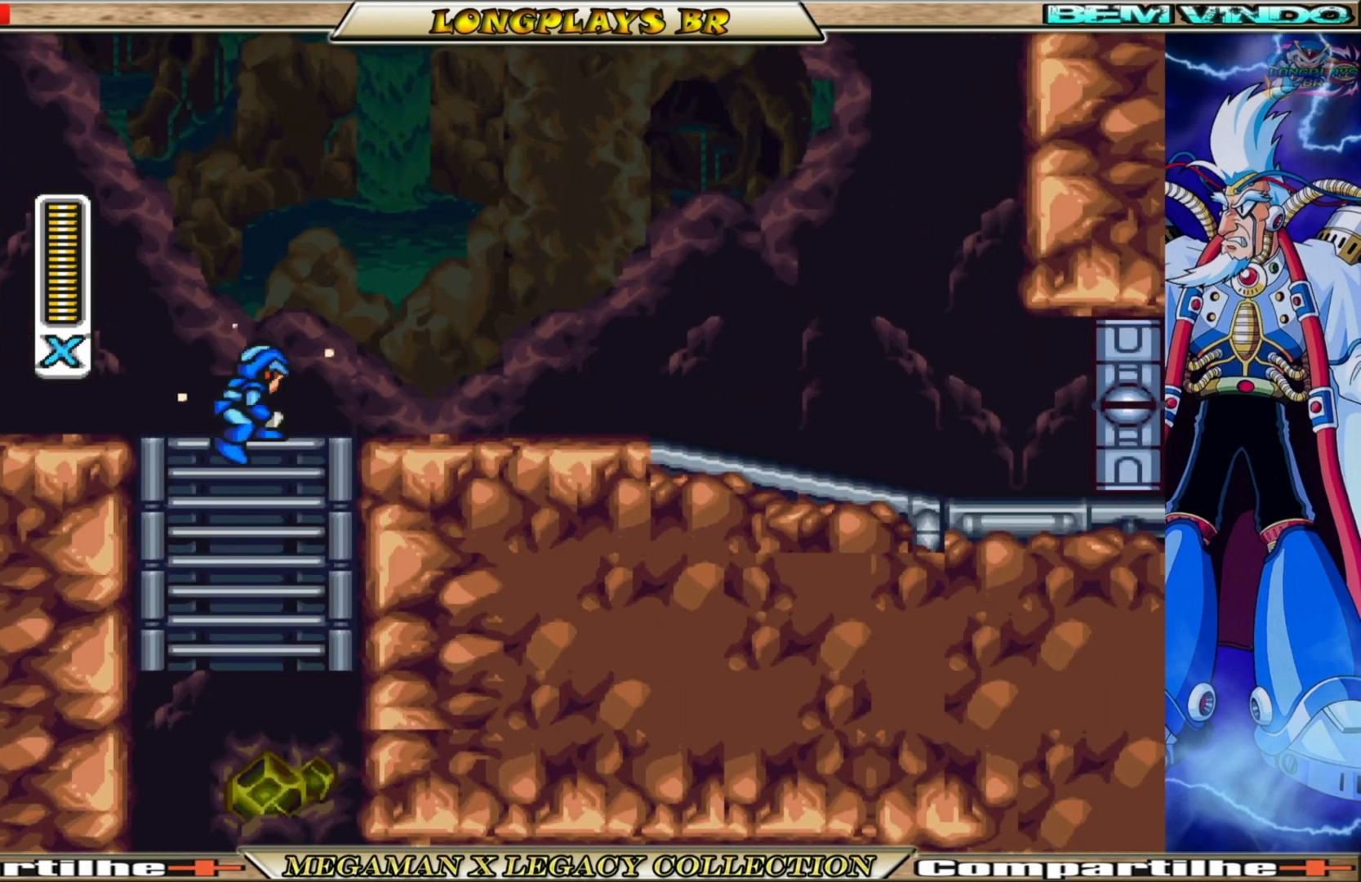
{"buttons": ["B", "X", "DPAD_RIGHT"], "left_stick": "center", "right_stick": "center", "events": [[50, "DPAD_RIGHT", "down"], [150, "DPAD_UP", "up"], [283, "B", "down"]]}
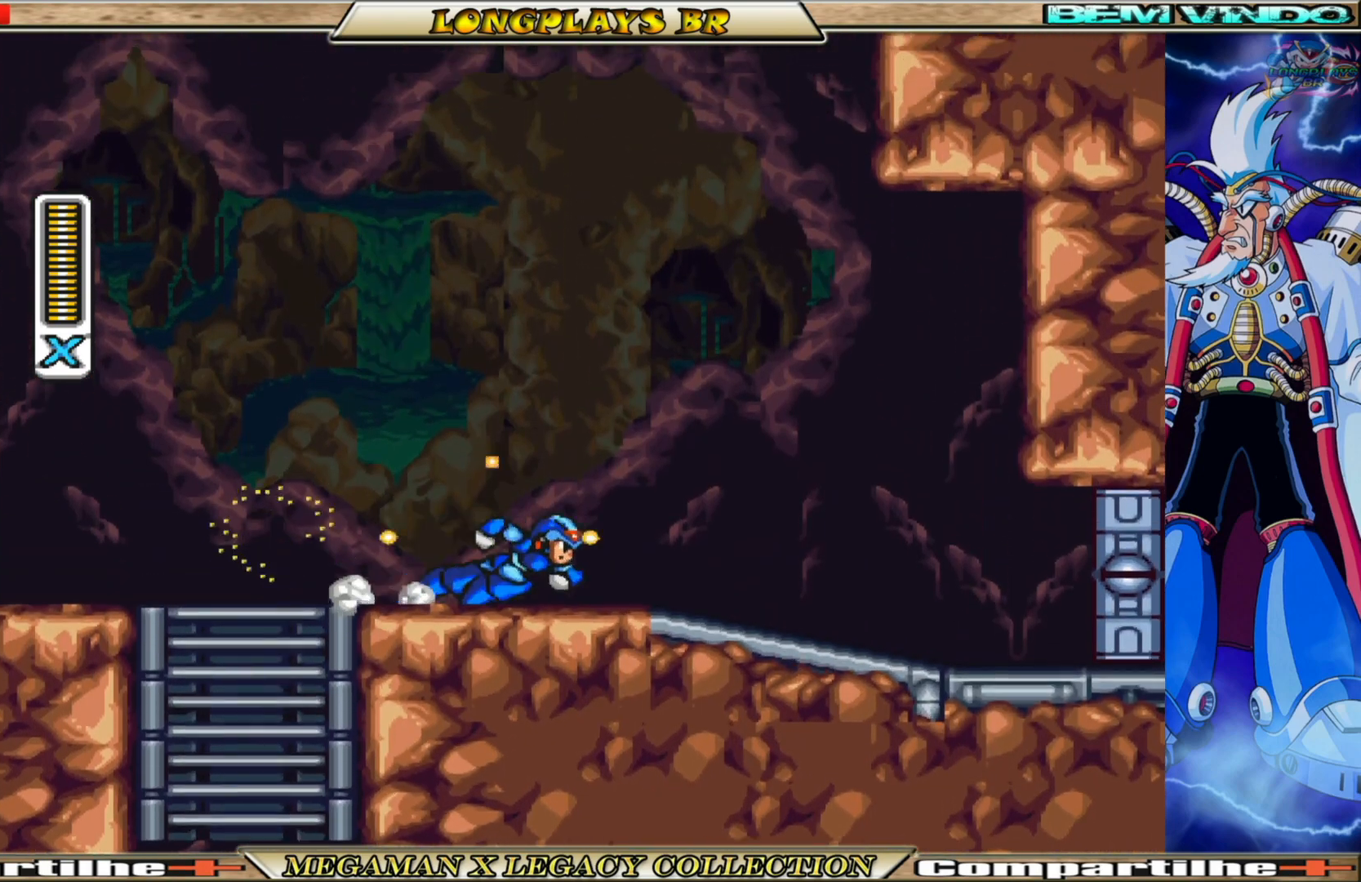
{"buttons": ["X", "DPAD_RIGHT"], "left_stick": "center", "right_stick": "center", "events": [[33, "A", "down"], [183, "A", "up"], [183, "B", "up"]]}
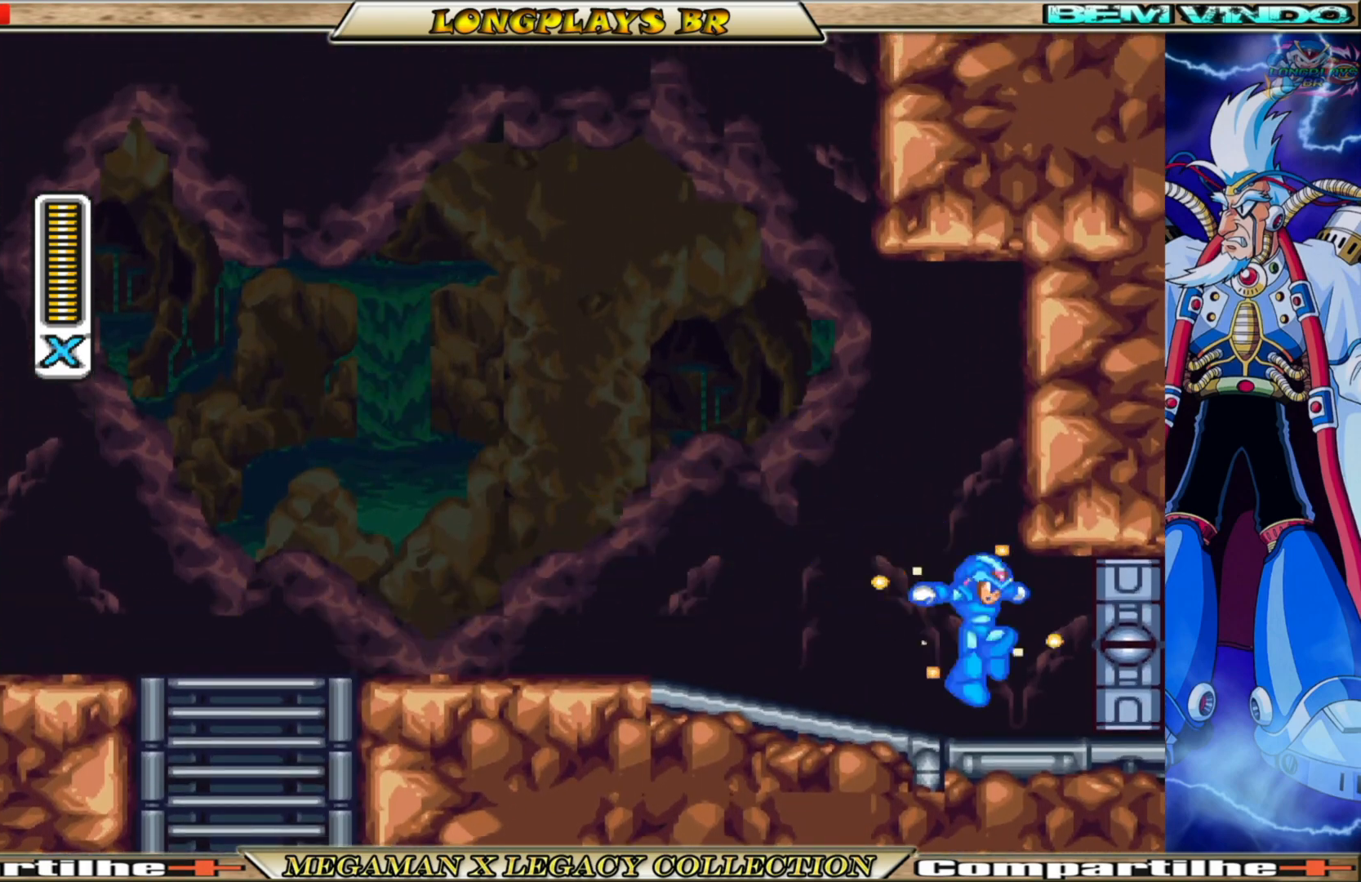
{"buttons": ["X"], "left_stick": "center", "right_stick": "center", "events": [[83, "B", "down"], [150, "A", "down"], [300, "A", "up"], [350, "B", "up"], [417, "DPAD_RIGHT", "up"]]}
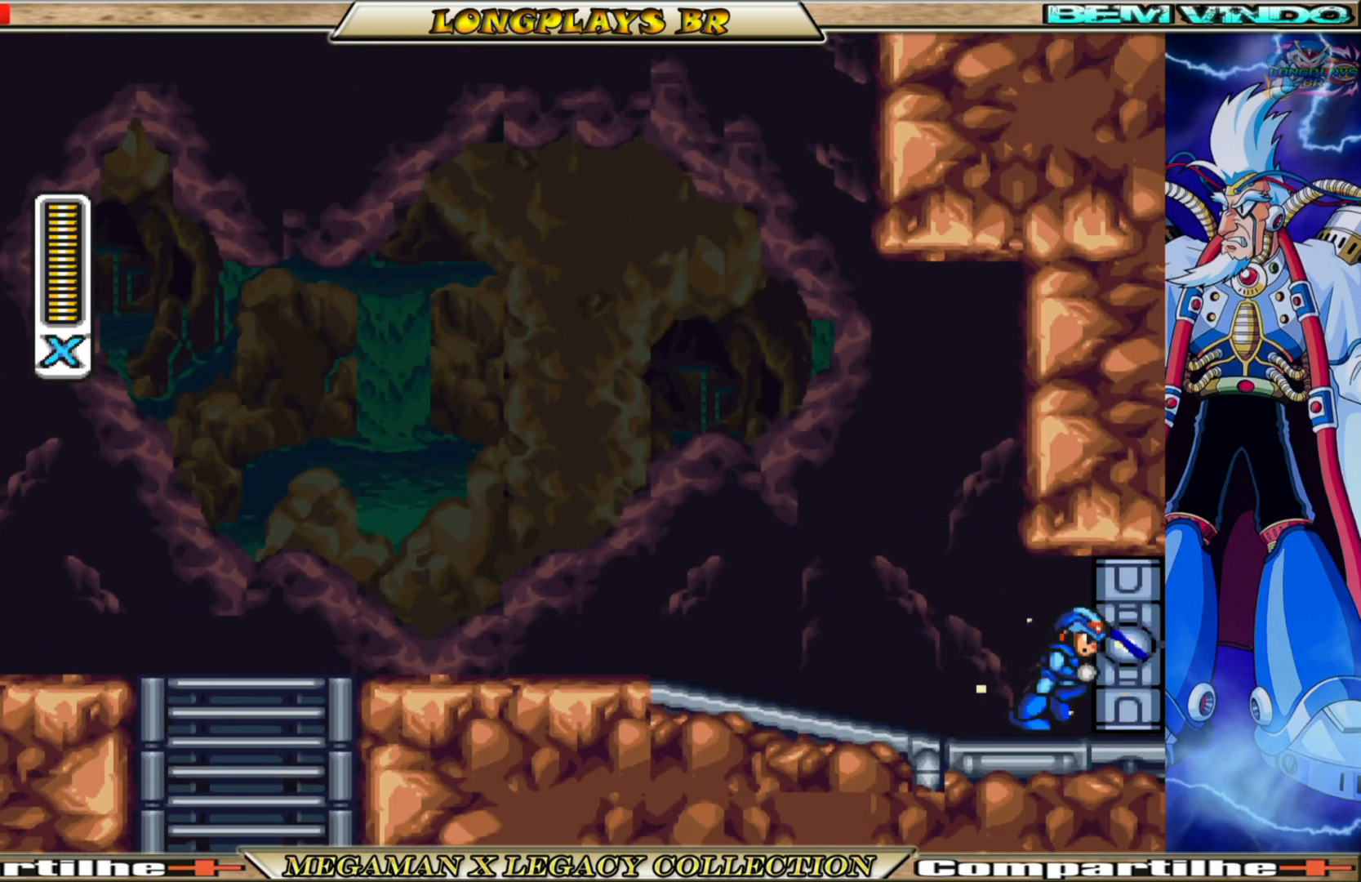
{"buttons": ["X"], "left_stick": "center", "right_stick": "center", "events": []}